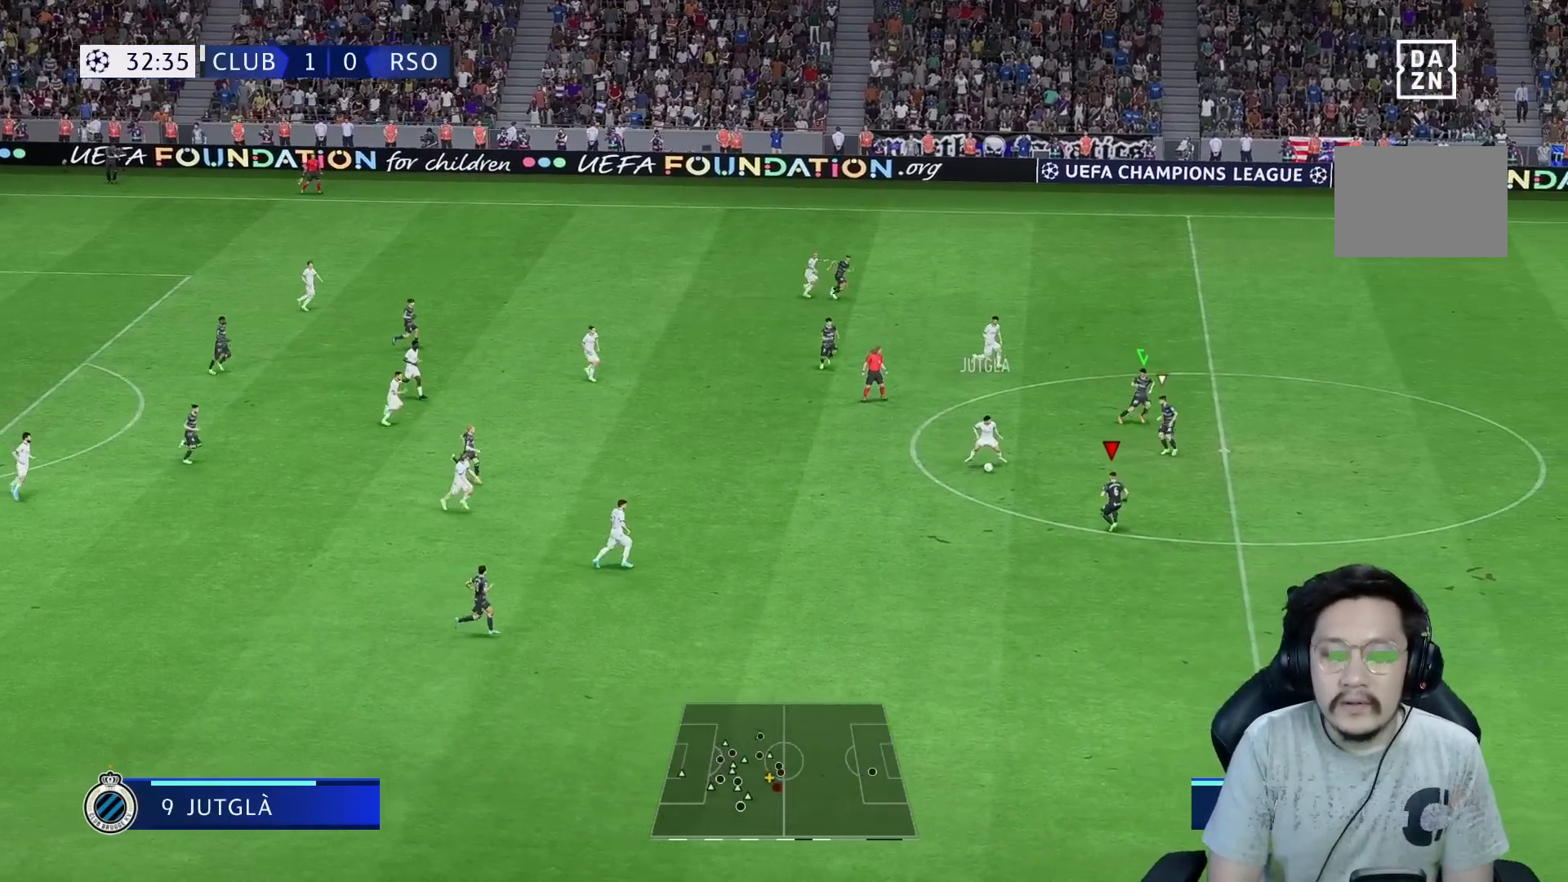
Gameplay with a controller (Xbox layout); each line is a JSON object with the inputs held at the frame after it. "events" lists button and stick changes between this image and that frame as [ms after this image, input, new state], when the widget could be followed in between. Not read: L3 R3.
{"buttons": ["R1", "R2"], "left_stick": "up-left", "right_stick": "center", "events": [[17, "L2", "up"], [100, "L2", "down"], [217, "L2", "up"], [417, "R1", "down"]]}
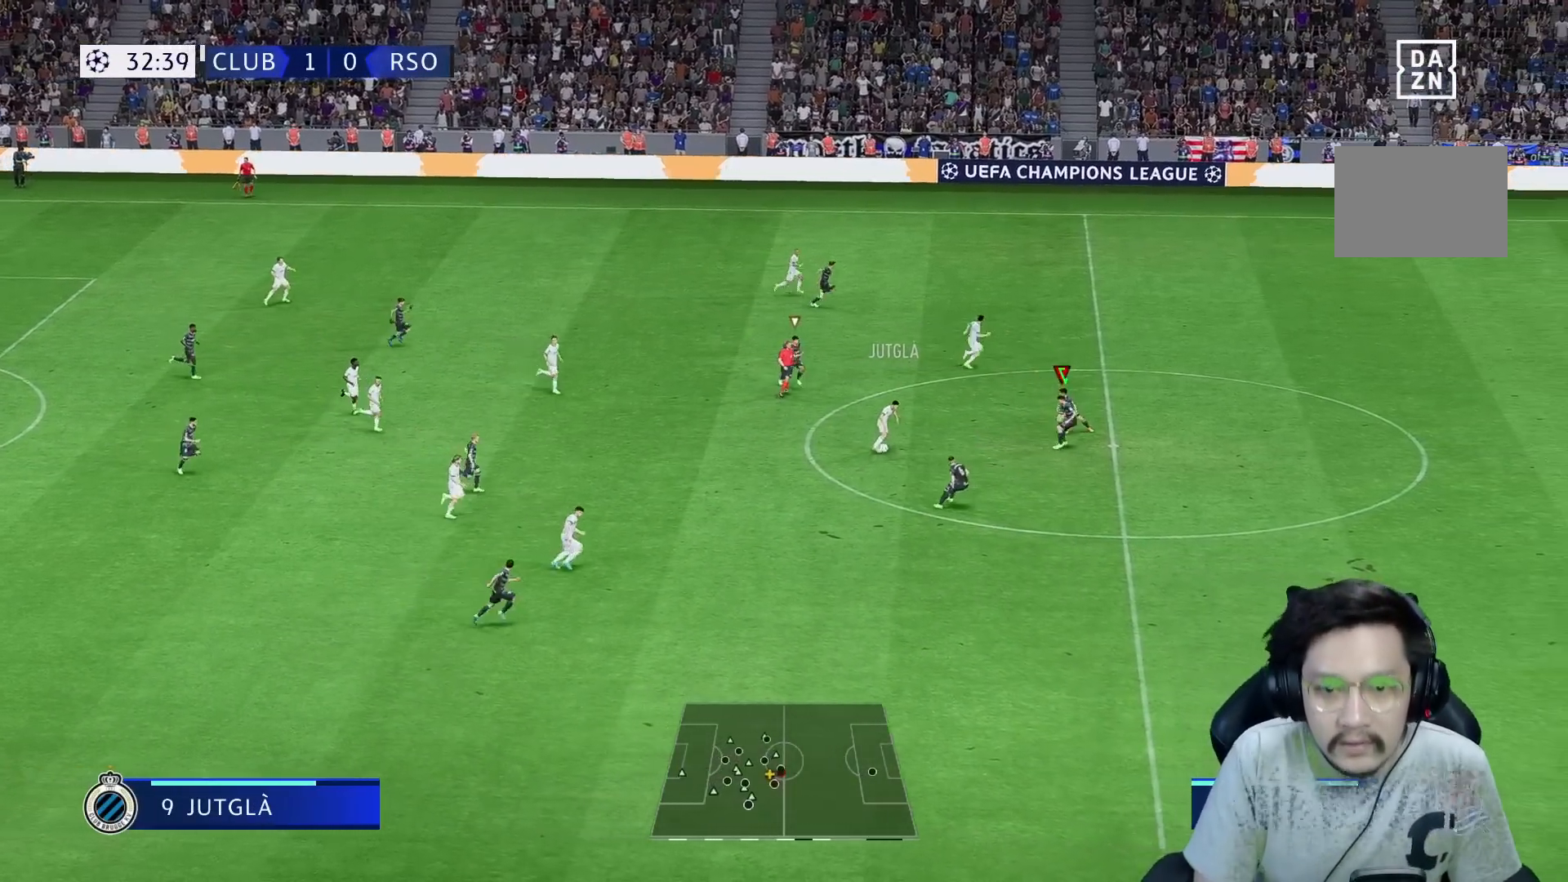
{"buttons": ["R1", "R2"], "left_stick": "up-left", "right_stick": "center", "events": []}
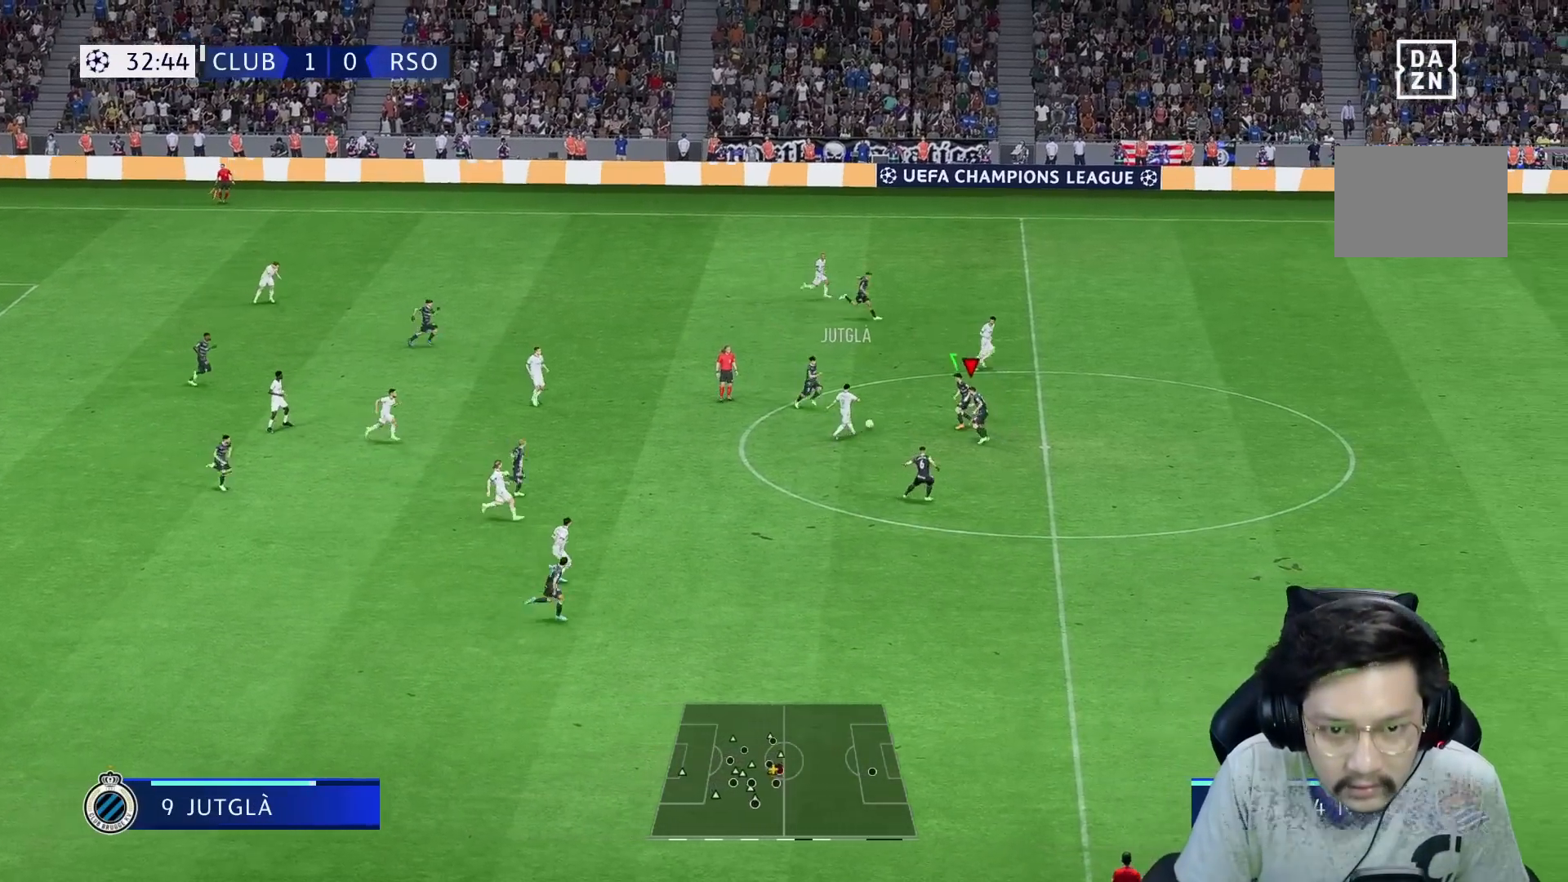
{"buttons": ["R1"], "left_stick": "up-right", "right_stick": "center", "events": [[167, "left_stick", "up-right"], [250, "L2", "down"], [283, "R1", "up"], [333, "R1", "down"], [333, "R2", "up"], [450, "L2", "up"]]}
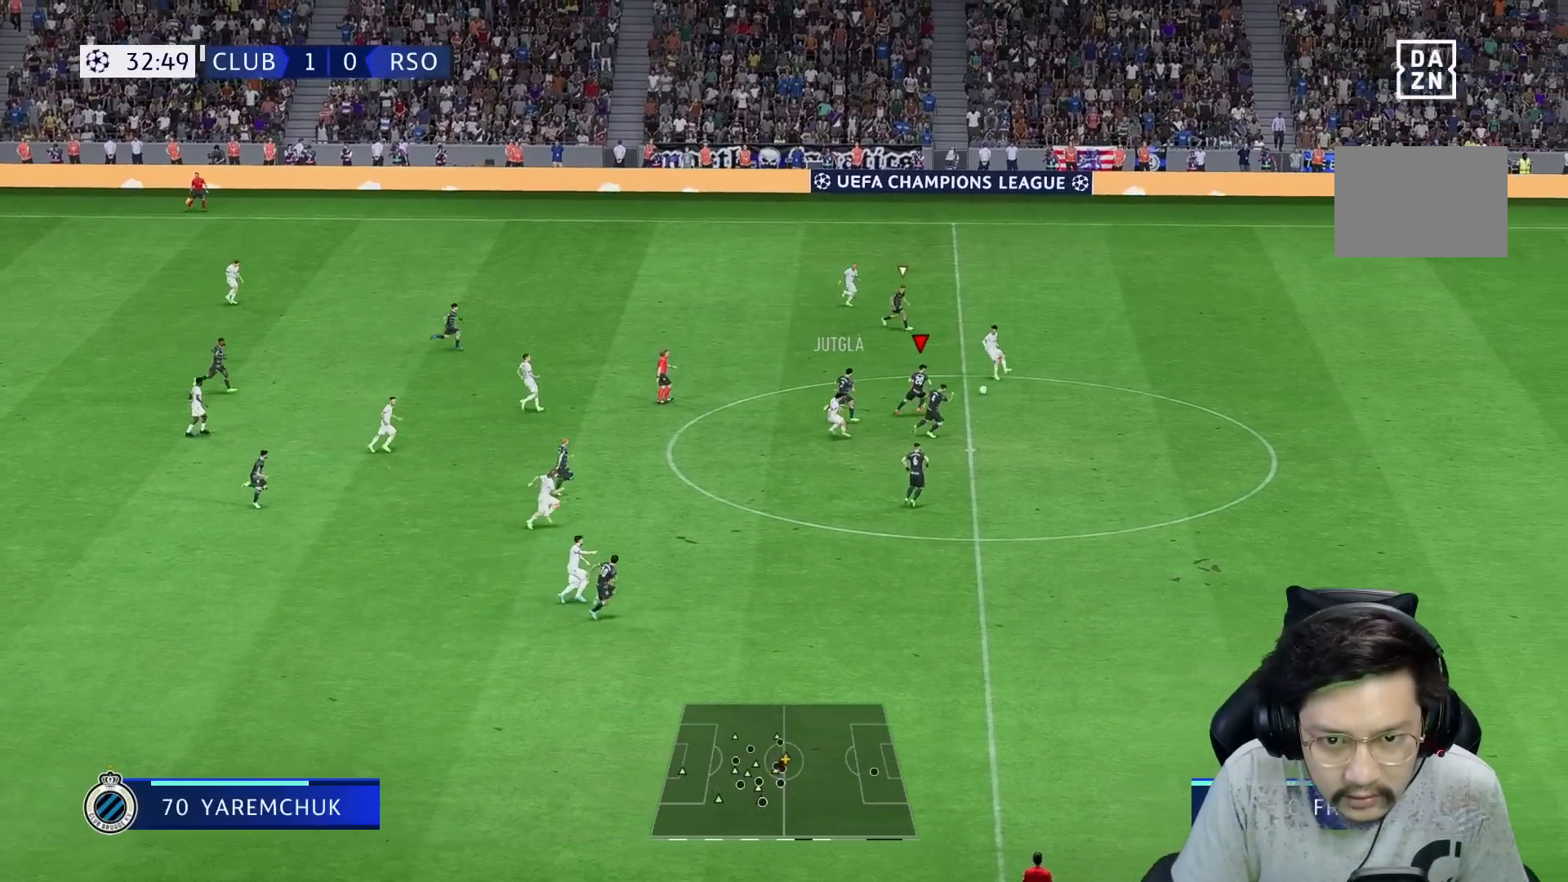
{"buttons": ["R1"], "left_stick": "right", "right_stick": "center", "events": [[167, "left_stick", "right"]]}
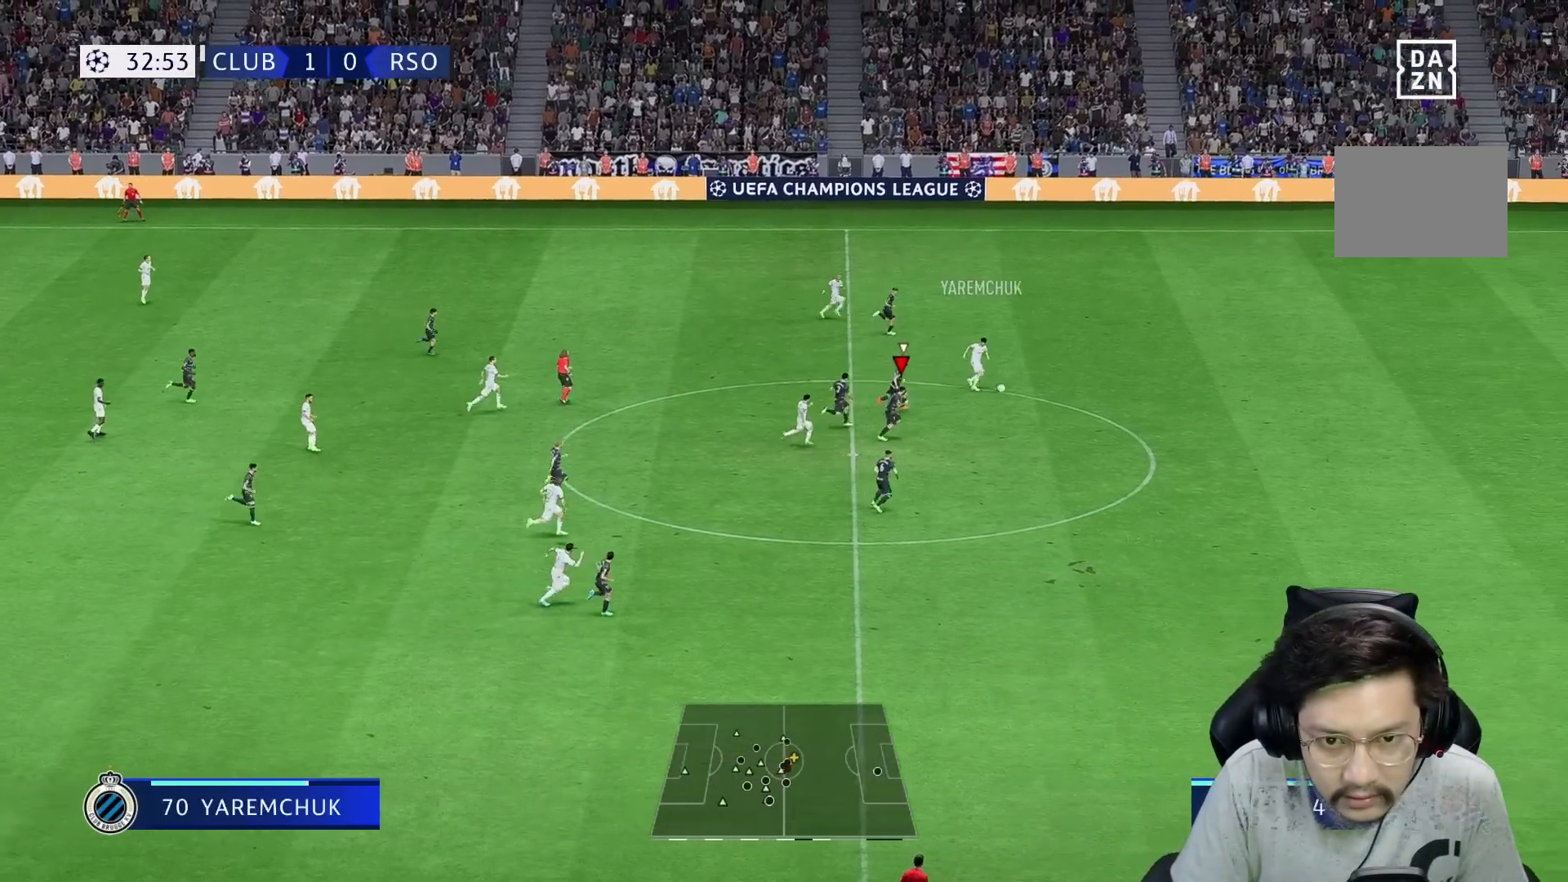
{"buttons": ["R1"], "left_stick": "right", "right_stick": "center", "events": []}
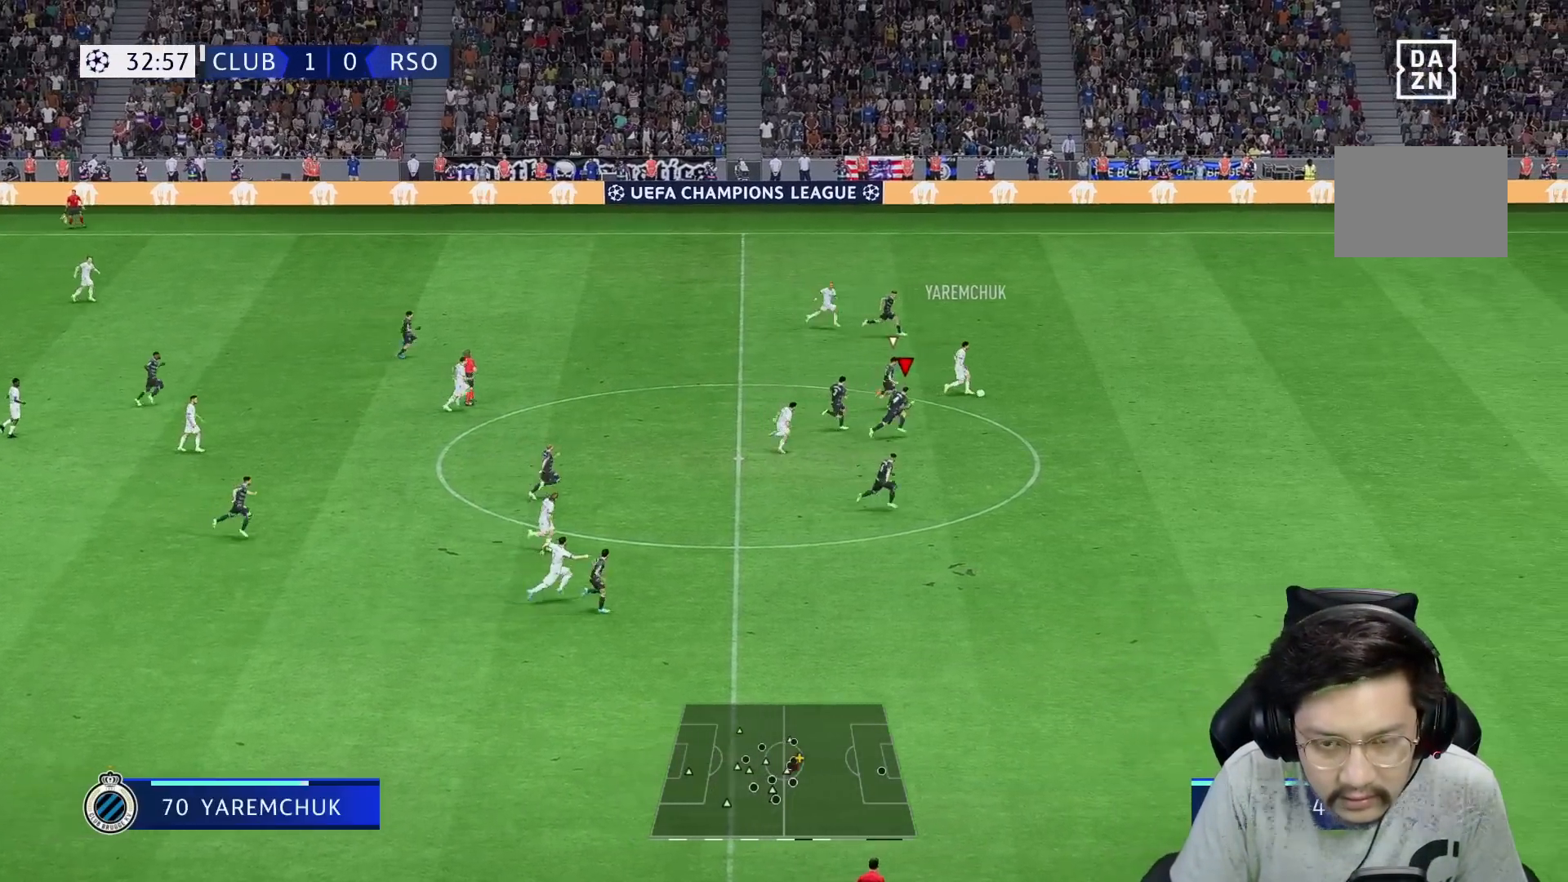
{"buttons": ["R1"], "left_stick": "right", "right_stick": "center", "events": []}
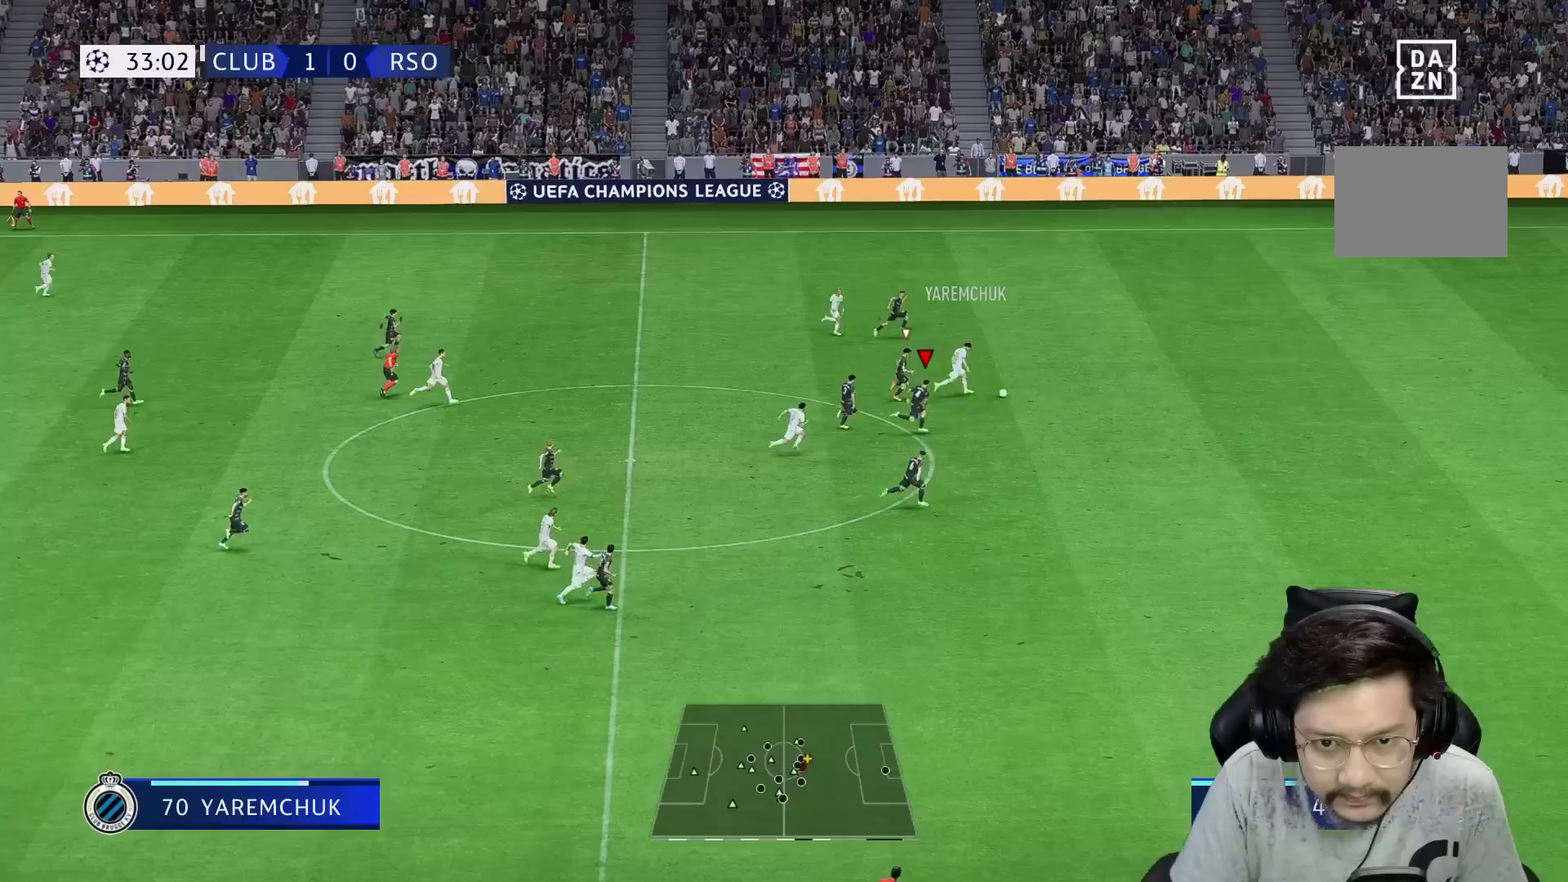
{"buttons": ["R1"], "left_stick": "right", "right_stick": "center", "events": []}
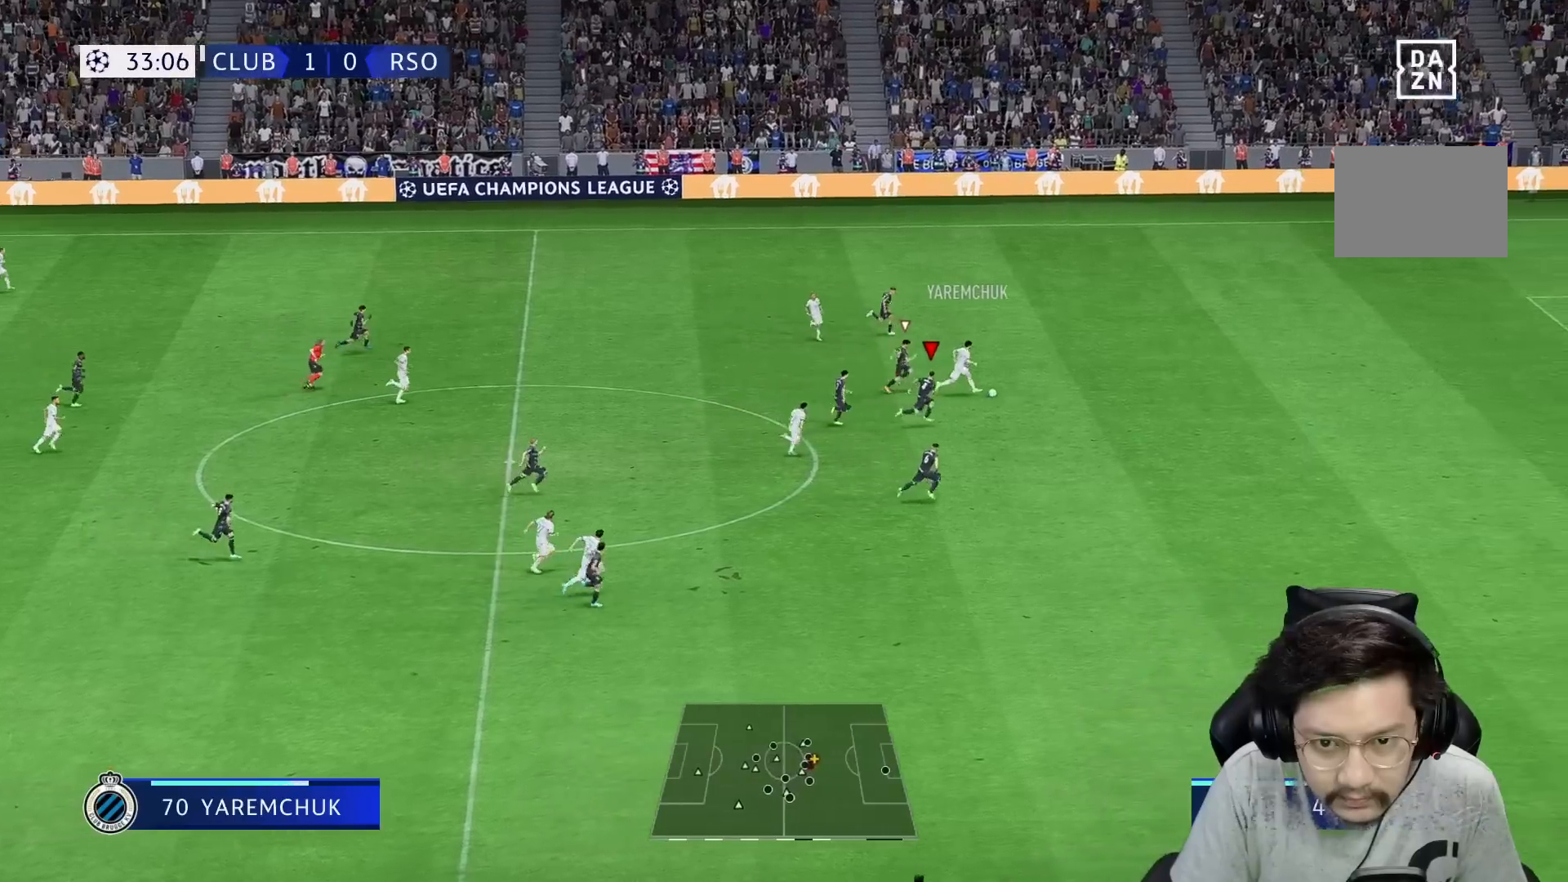
{"buttons": ["R1"], "left_stick": "right", "right_stick": "center", "events": []}
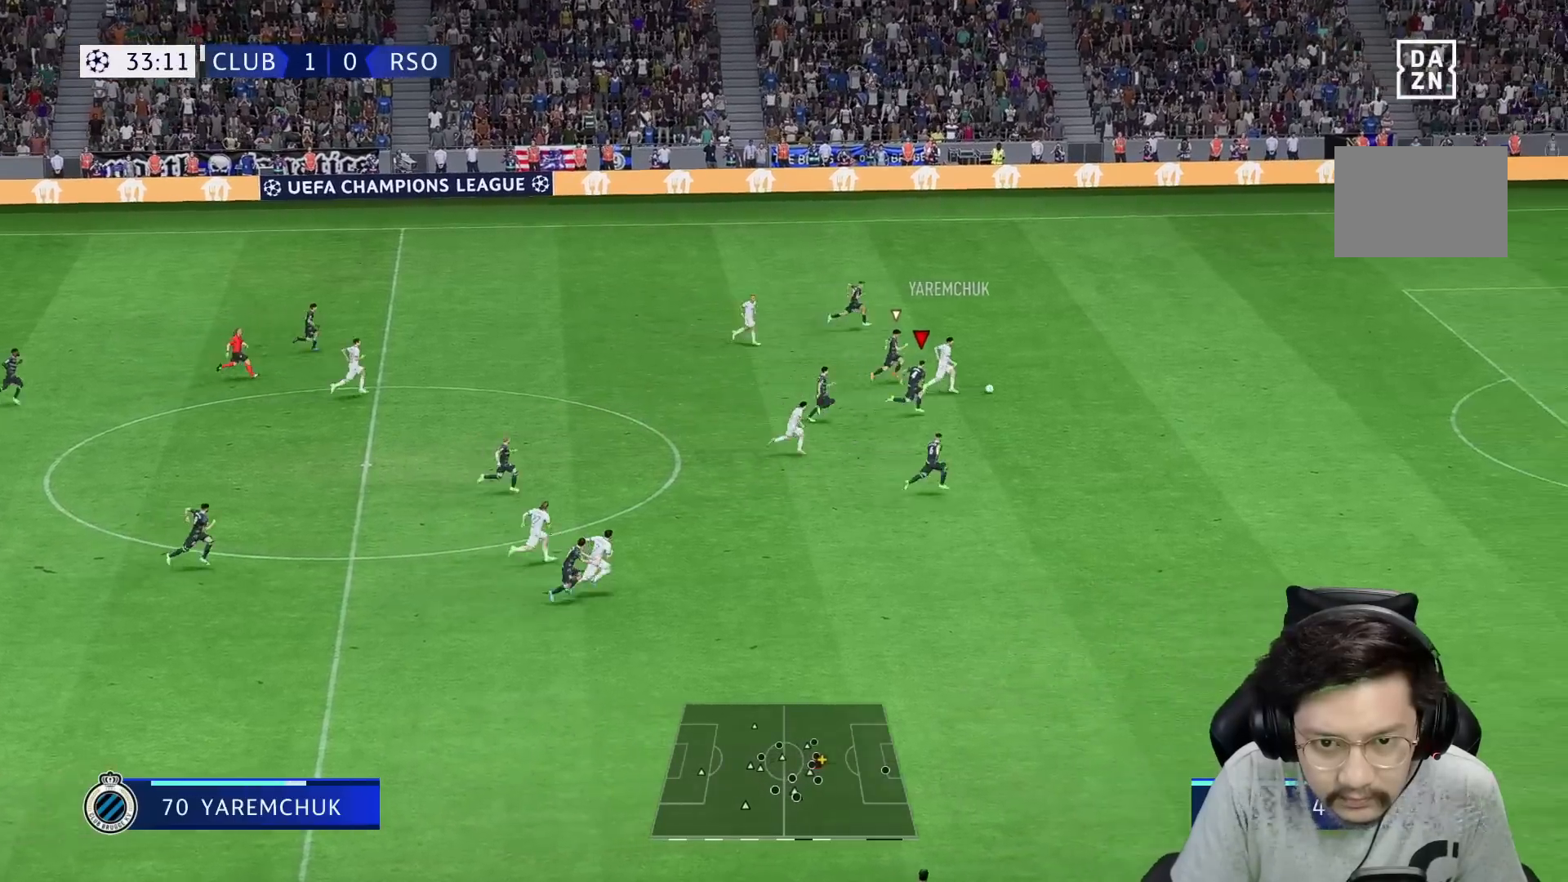
{"buttons": ["R1"], "left_stick": "right", "right_stick": "center", "events": []}
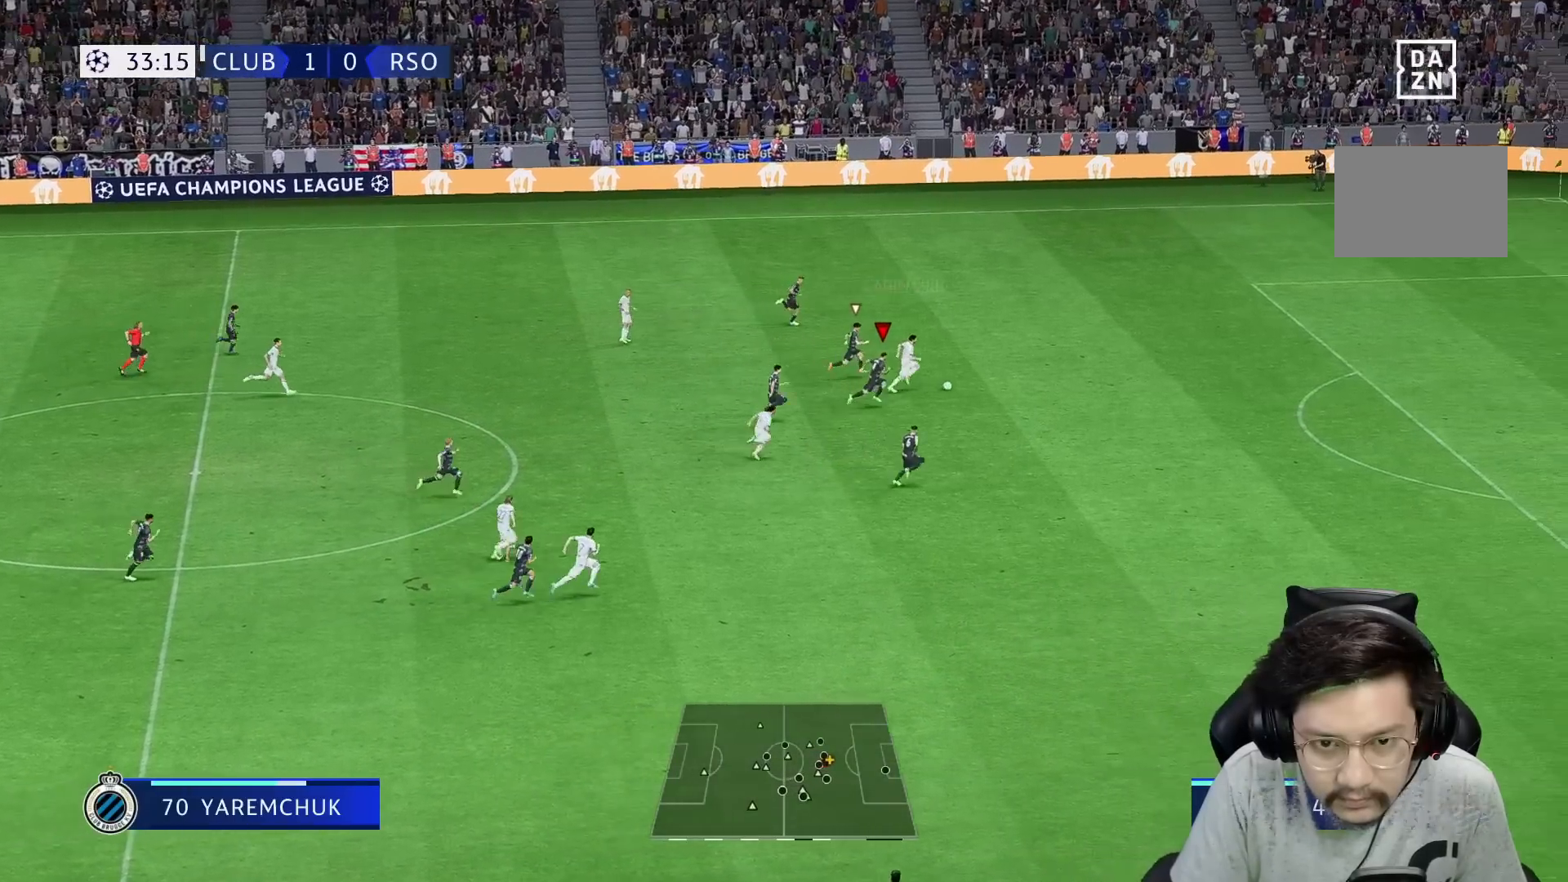
{"buttons": ["R1"], "left_stick": "right", "right_stick": "center", "events": []}
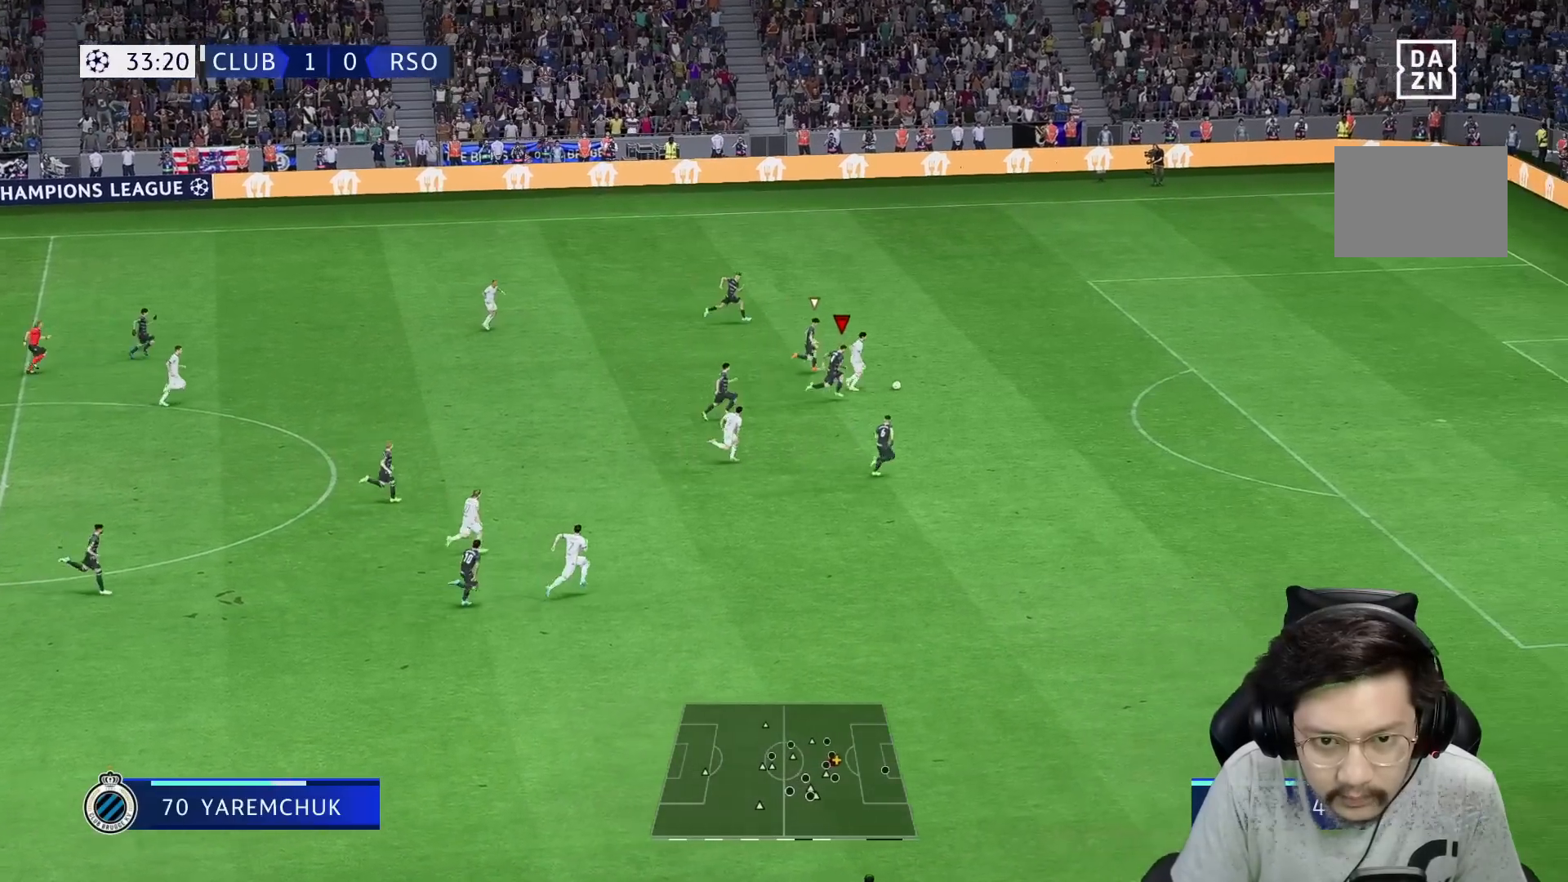
{"buttons": ["R1"], "left_stick": "right", "right_stick": "center", "events": []}
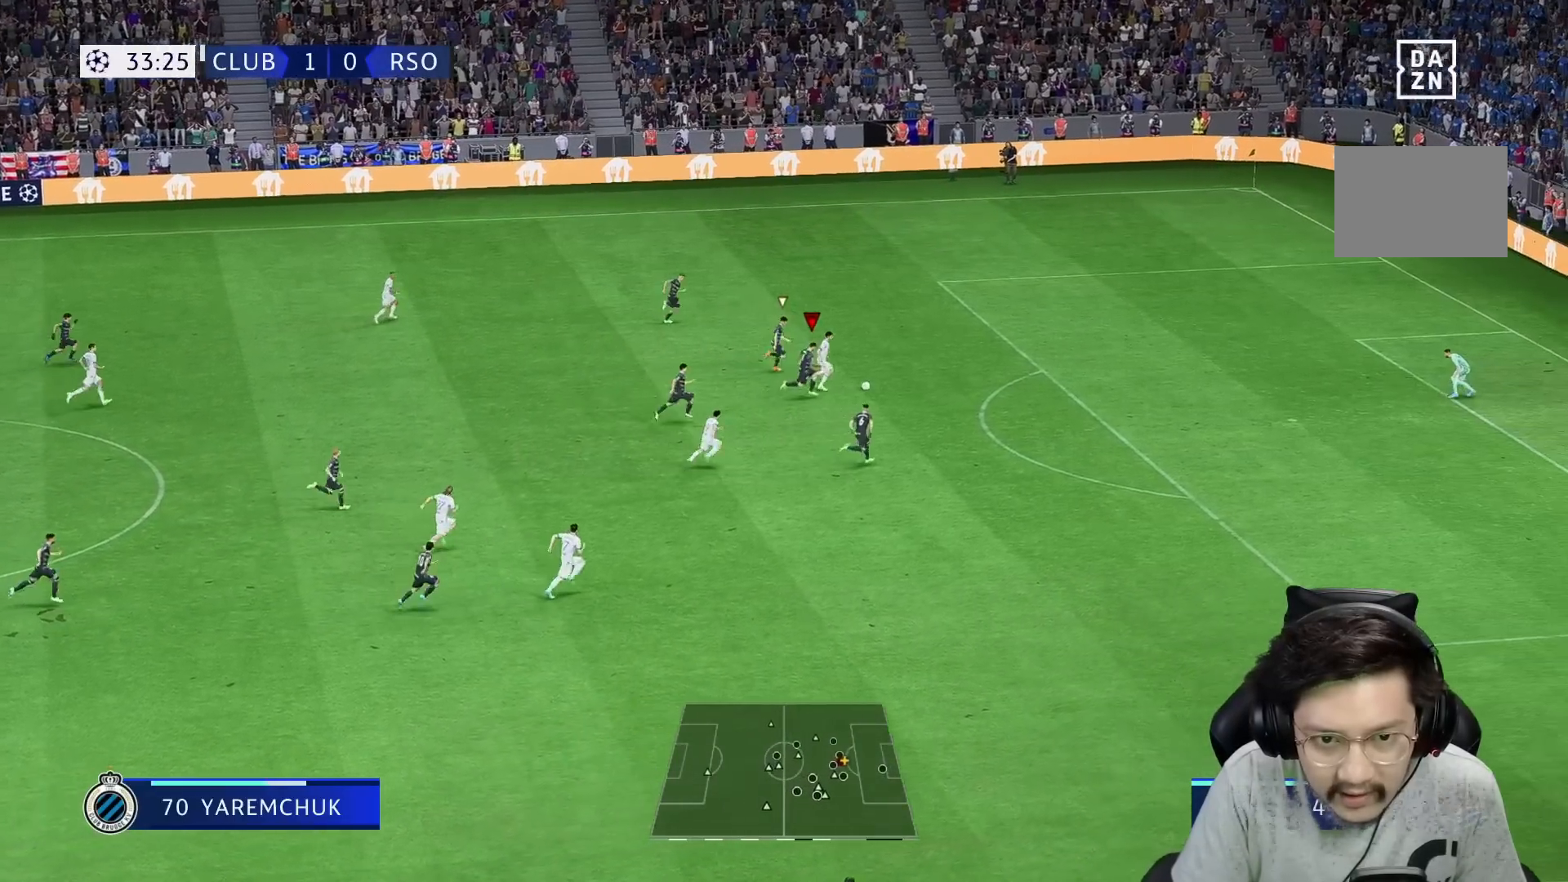
{"buttons": ["R1"], "left_stick": "right", "right_stick": "center", "events": []}
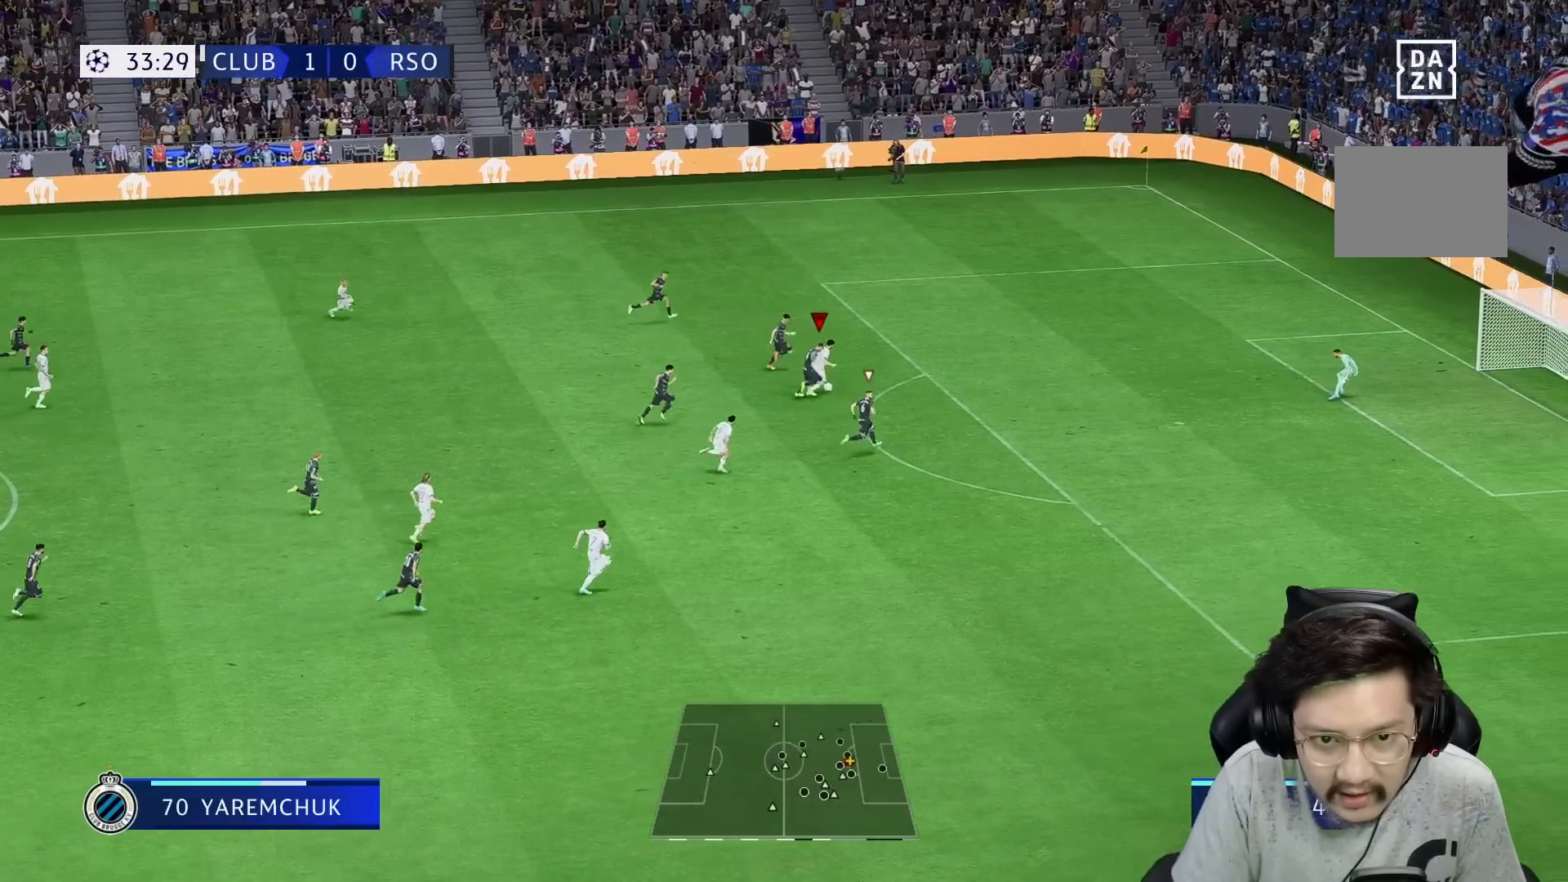
{"buttons": ["R1"], "left_stick": "right", "right_stick": "center", "events": []}
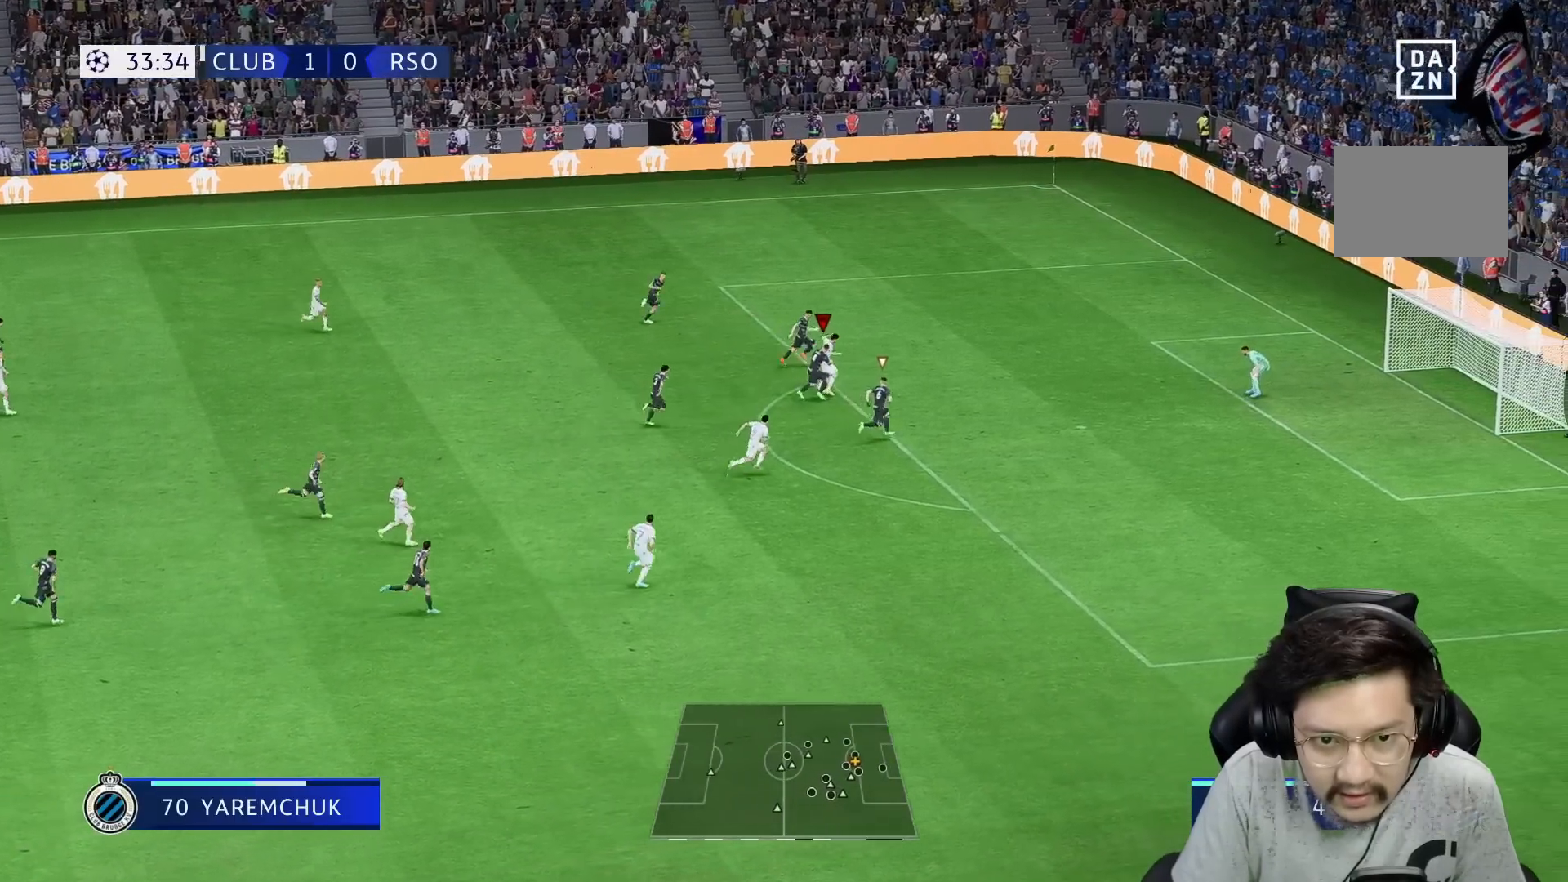
{"buttons": ["Y", "R1"], "left_stick": "up-right", "right_stick": "center", "events": [[100, "left_stick", "up-right"], [417, "Y", "down"]]}
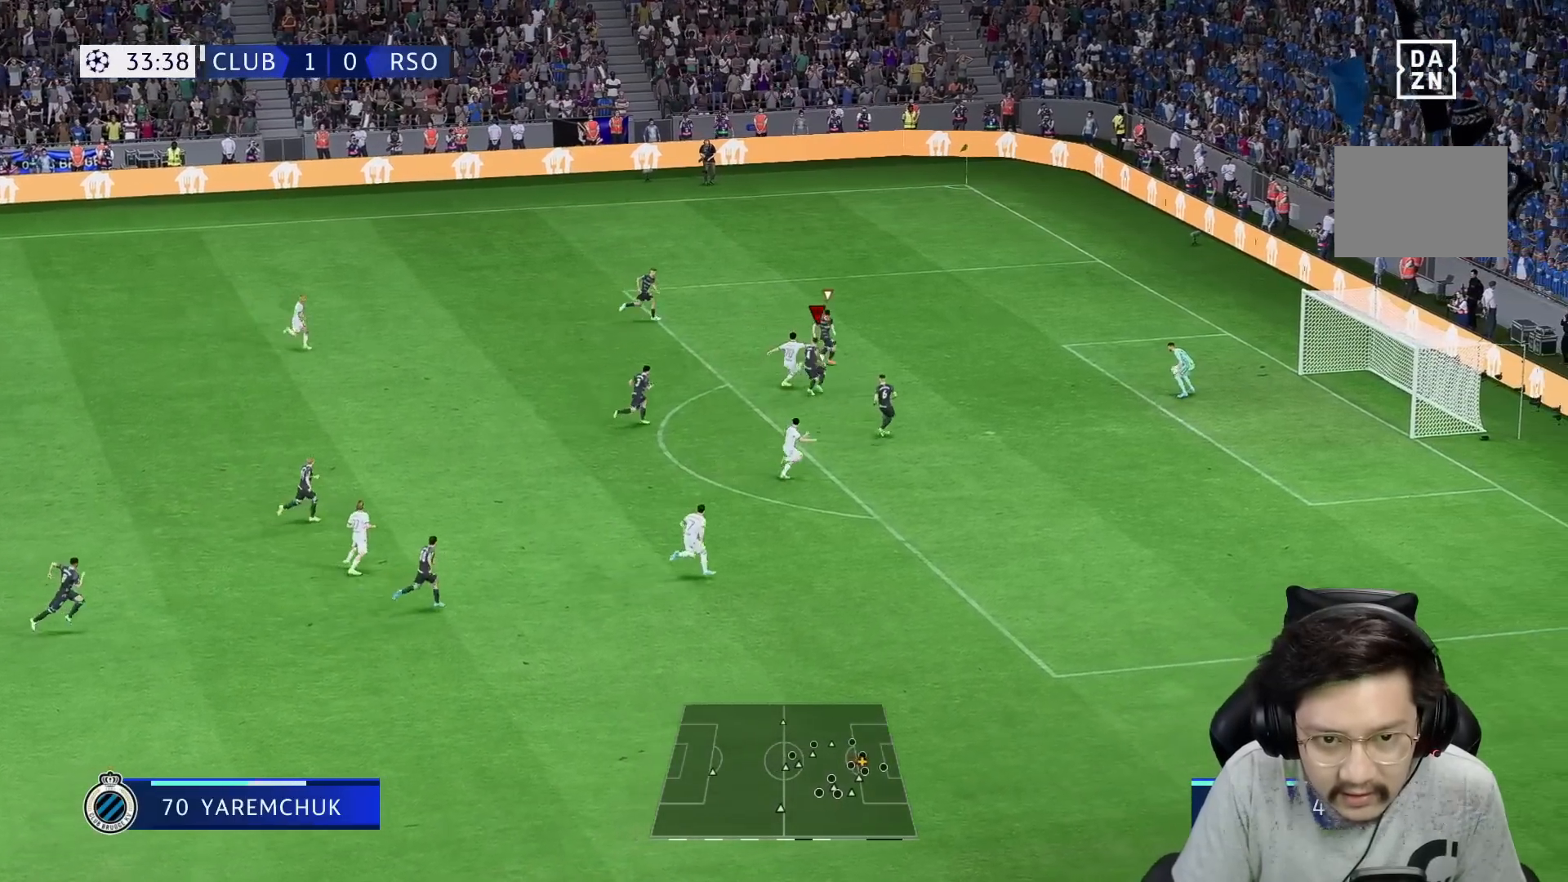
{"buttons": ["Y", "R1"], "left_stick": "up-right", "right_stick": "center", "events": []}
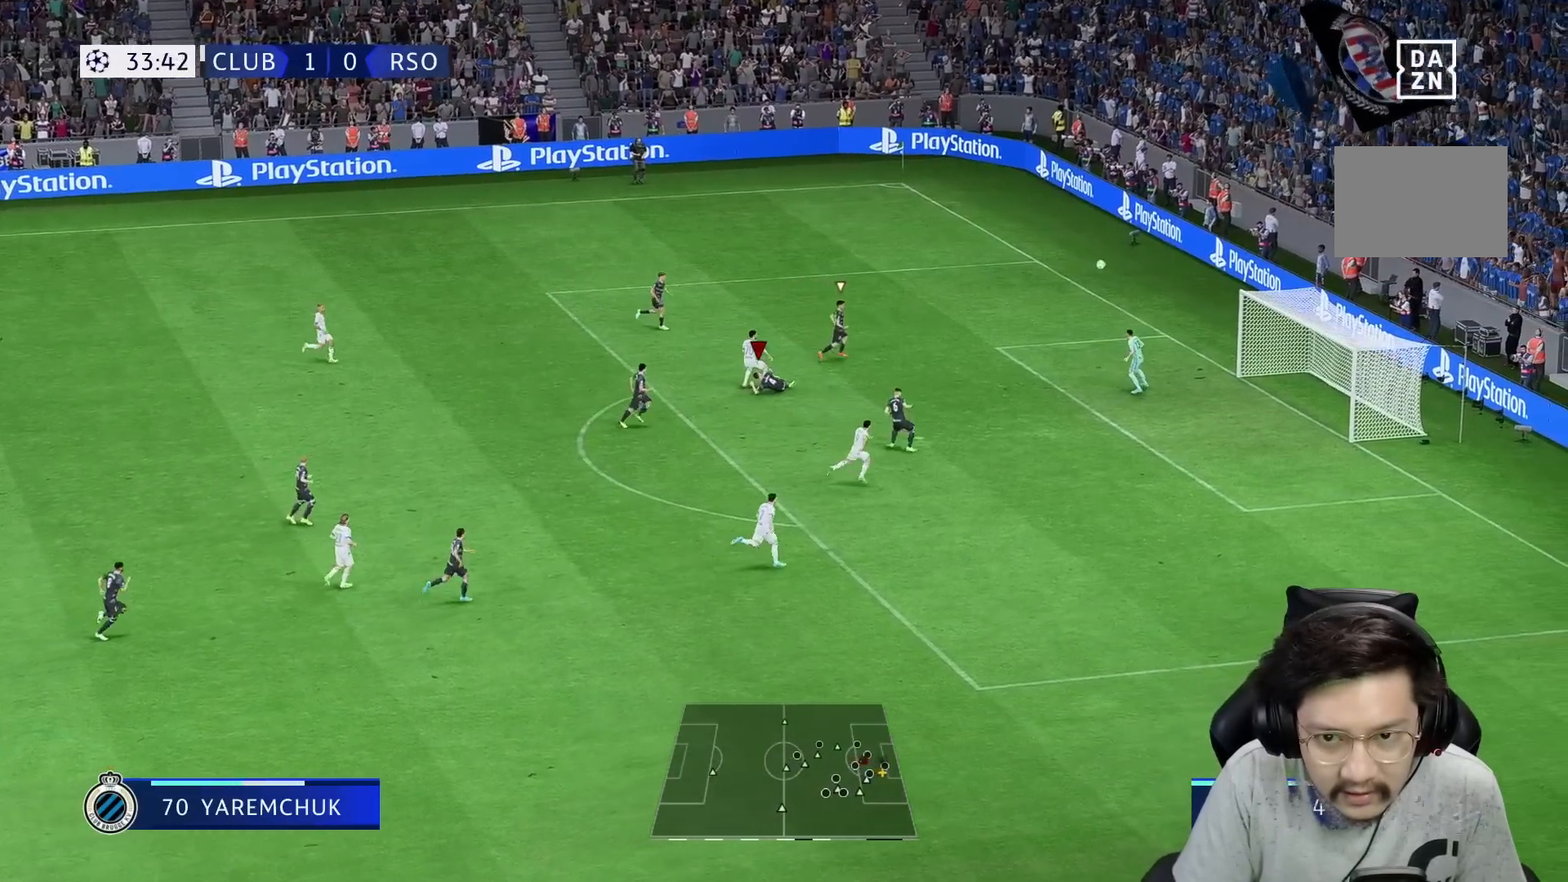
{"buttons": ["Y", "R1"], "left_stick": "up-right", "right_stick": "center", "events": []}
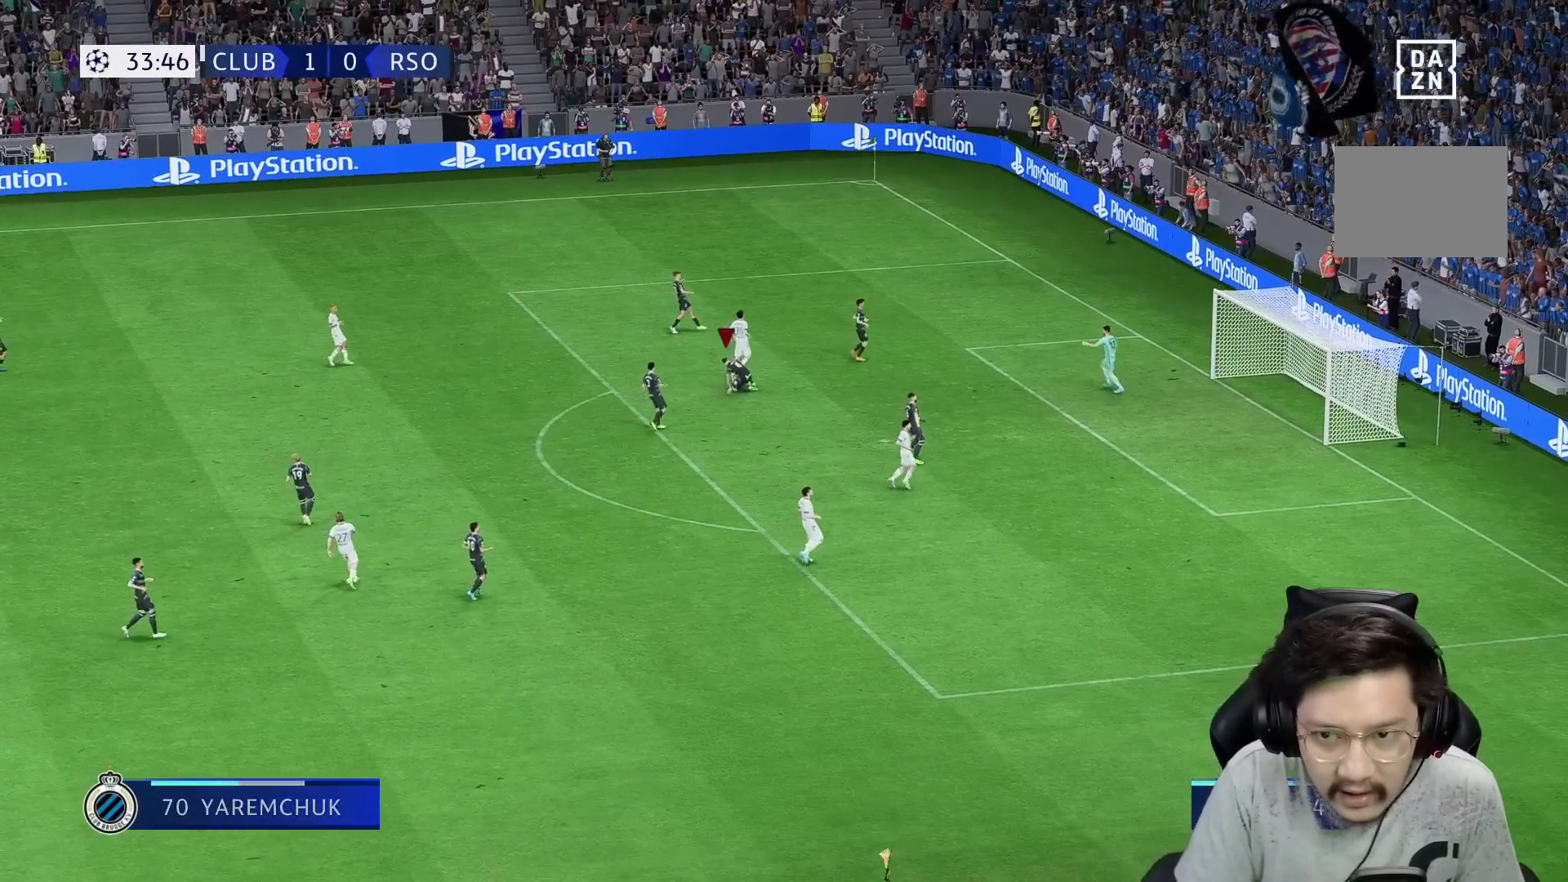
{"buttons": [], "left_stick": "center", "right_stick": "center", "events": [[150, "Y", "up"], [183, "left_stick", "center"], [383, "R1", "up"]]}
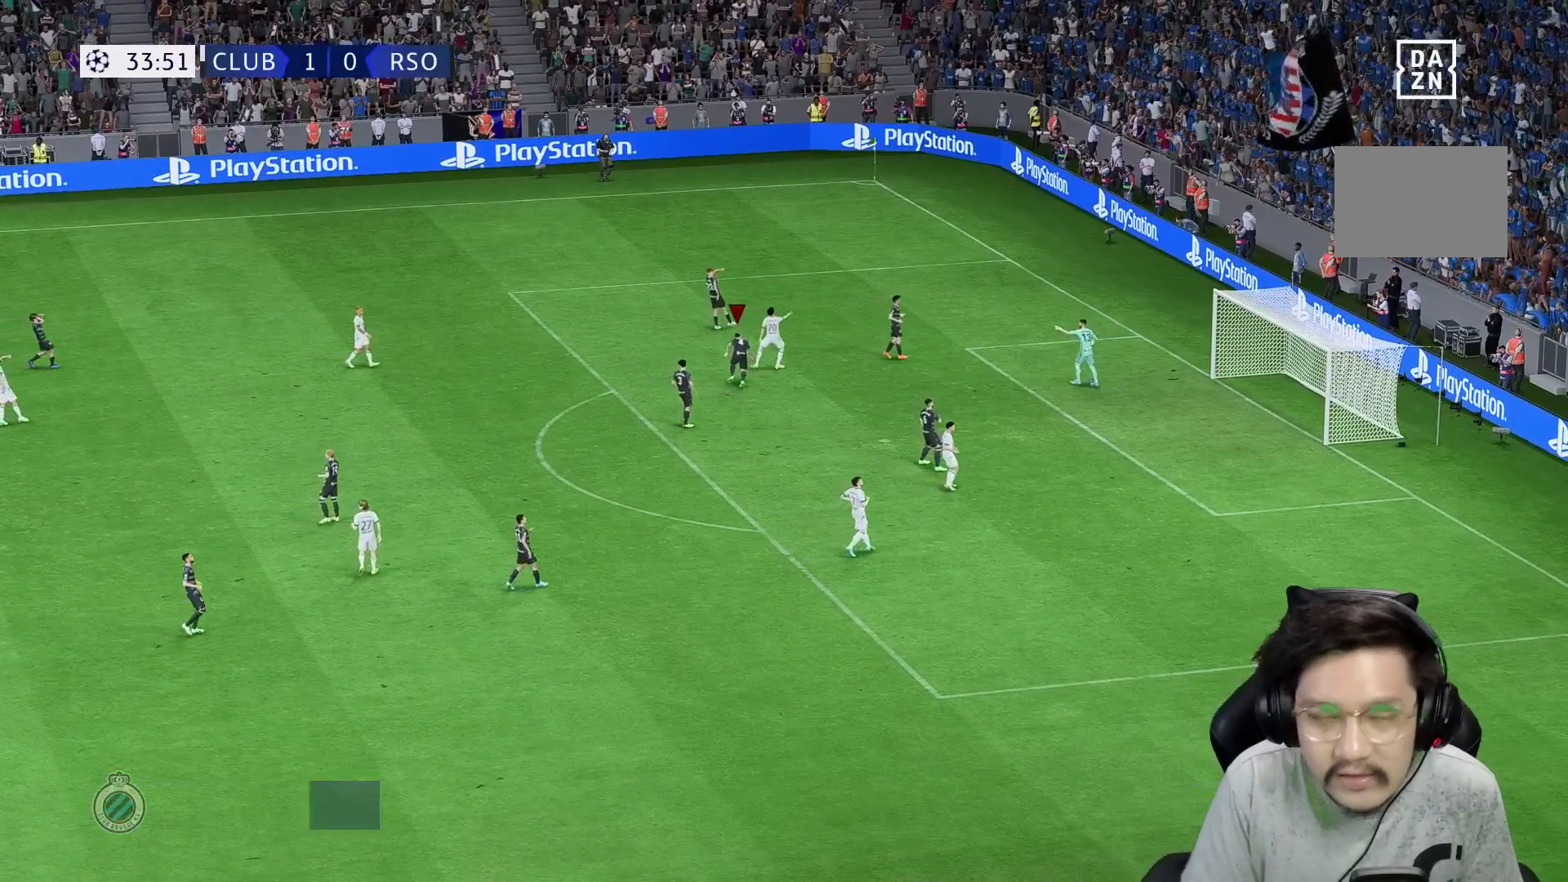
{"buttons": [], "left_stick": "center", "right_stick": "center", "events": []}
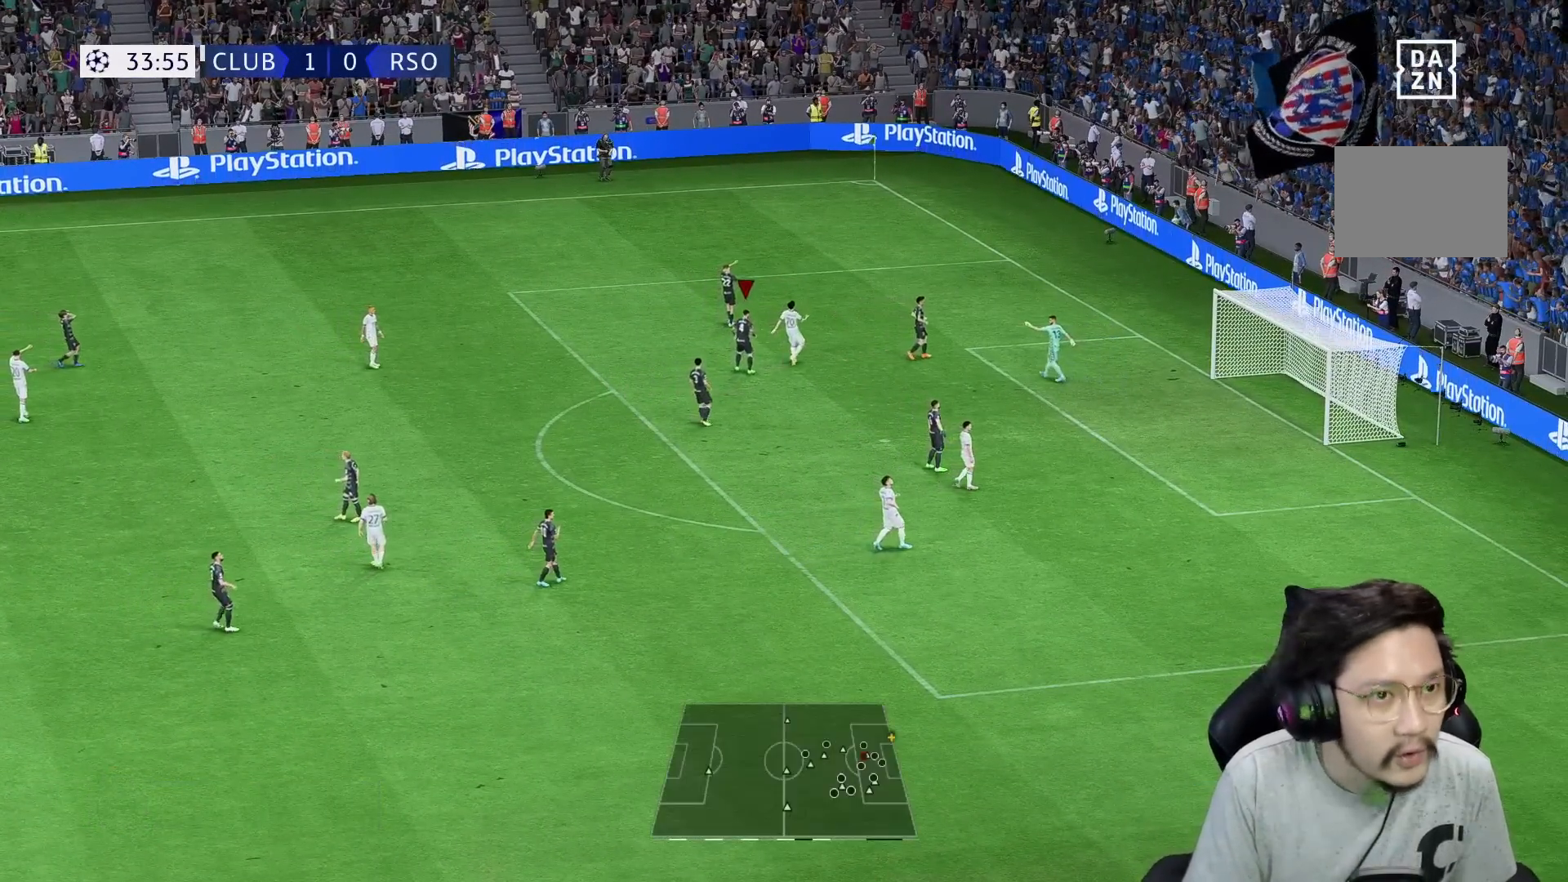
{"buttons": [], "left_stick": "center", "right_stick": "center", "events": []}
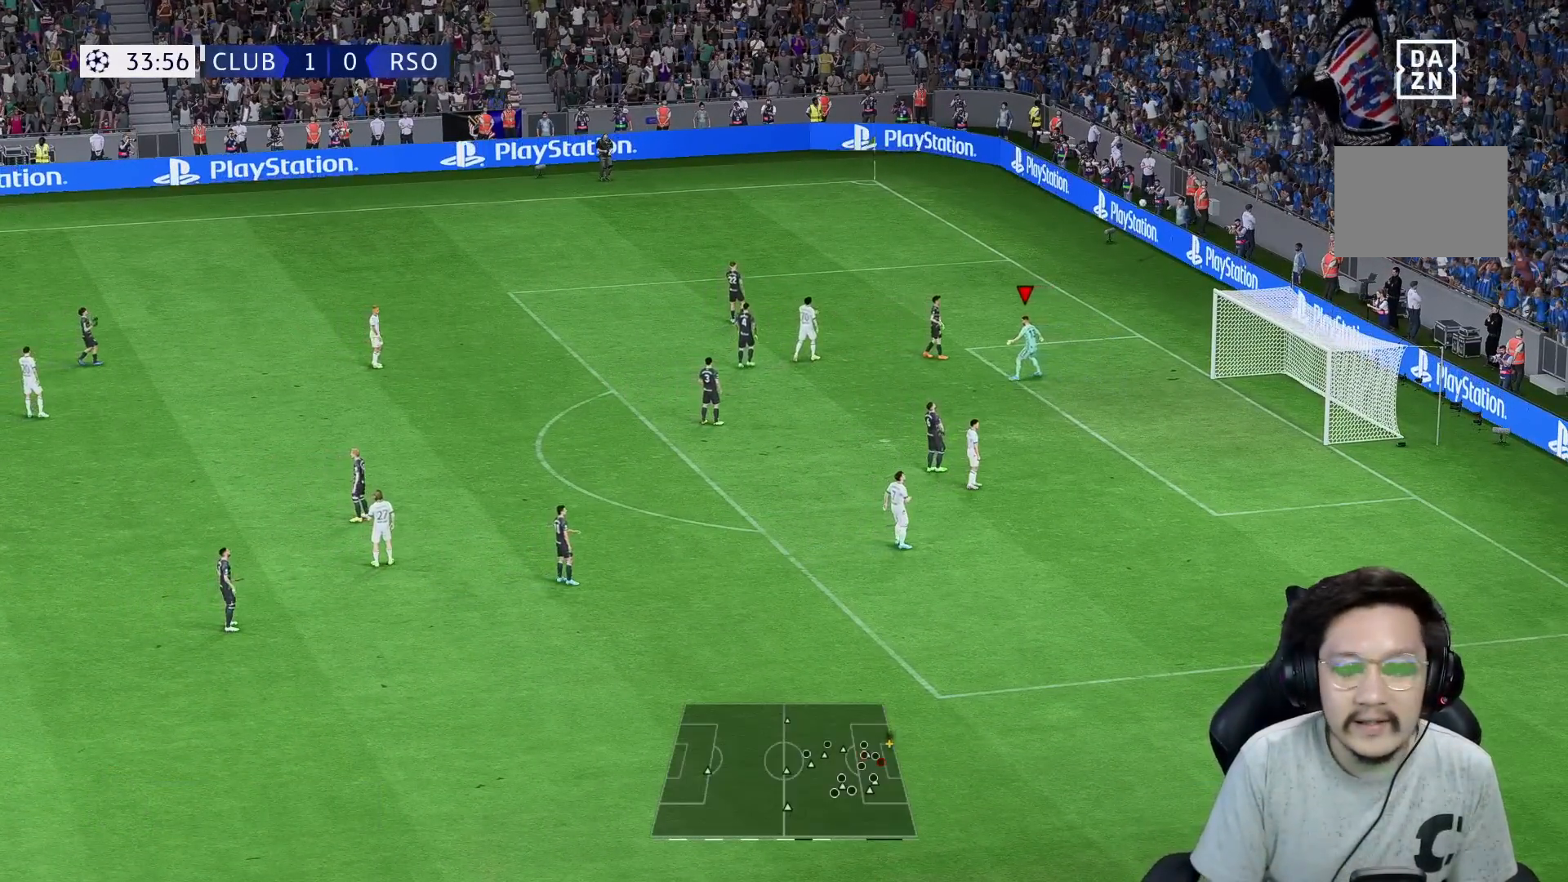
{"buttons": [], "left_stick": "center", "right_stick": "center"}
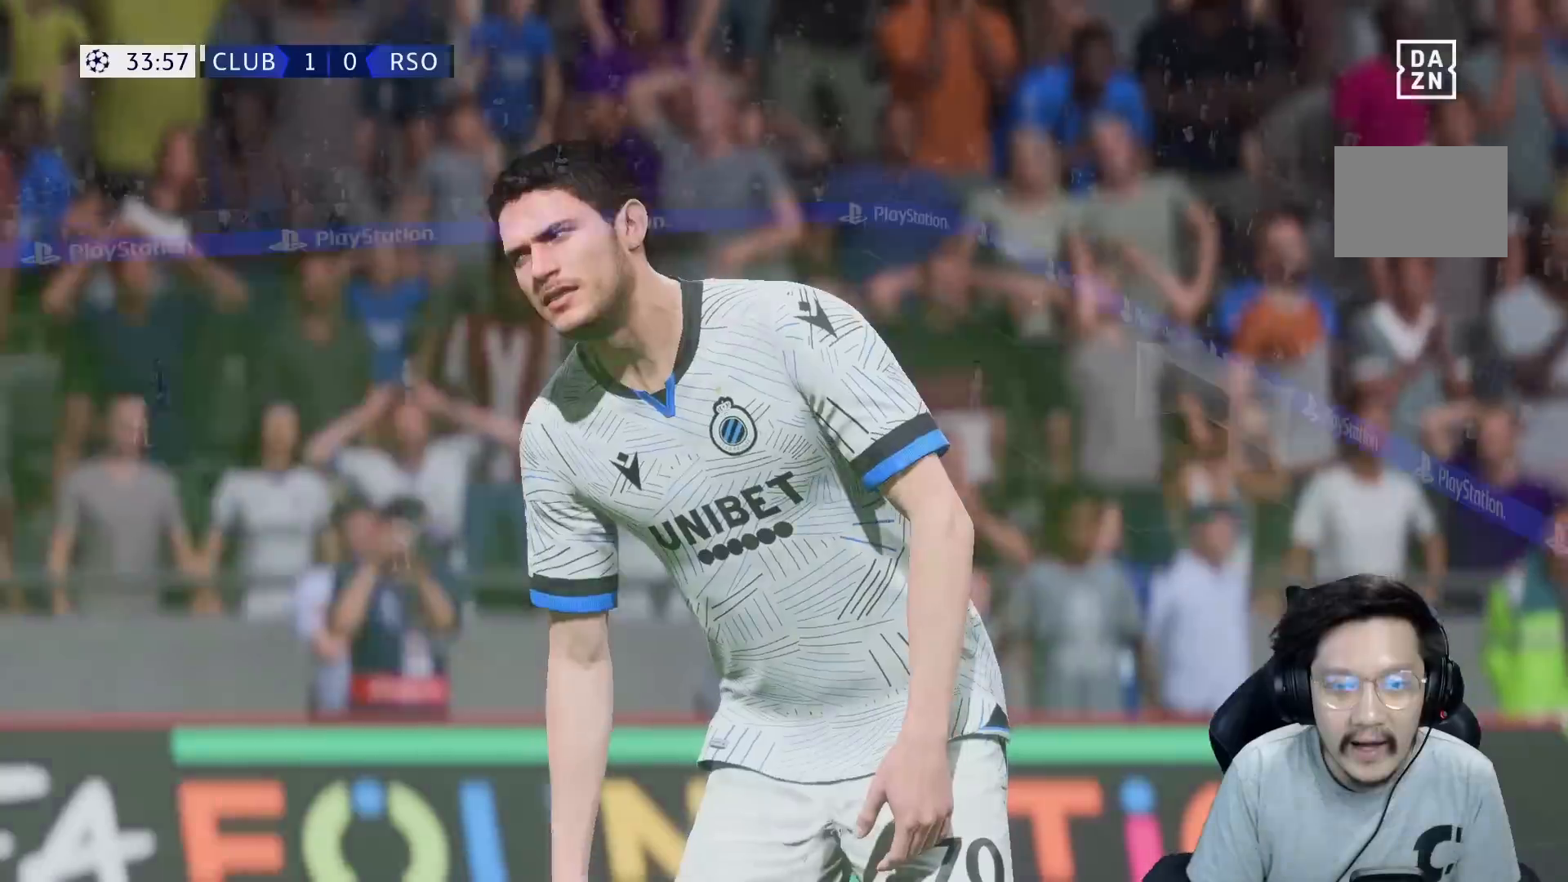
{"buttons": [], "left_stick": "center", "right_stick": "center", "events": [[17, "L1", "down"], [17, "R1", "down"], [33, "A", "down"], [83, "A", "up"], [83, "L1", "up"], [117, "R1", "up"]]}
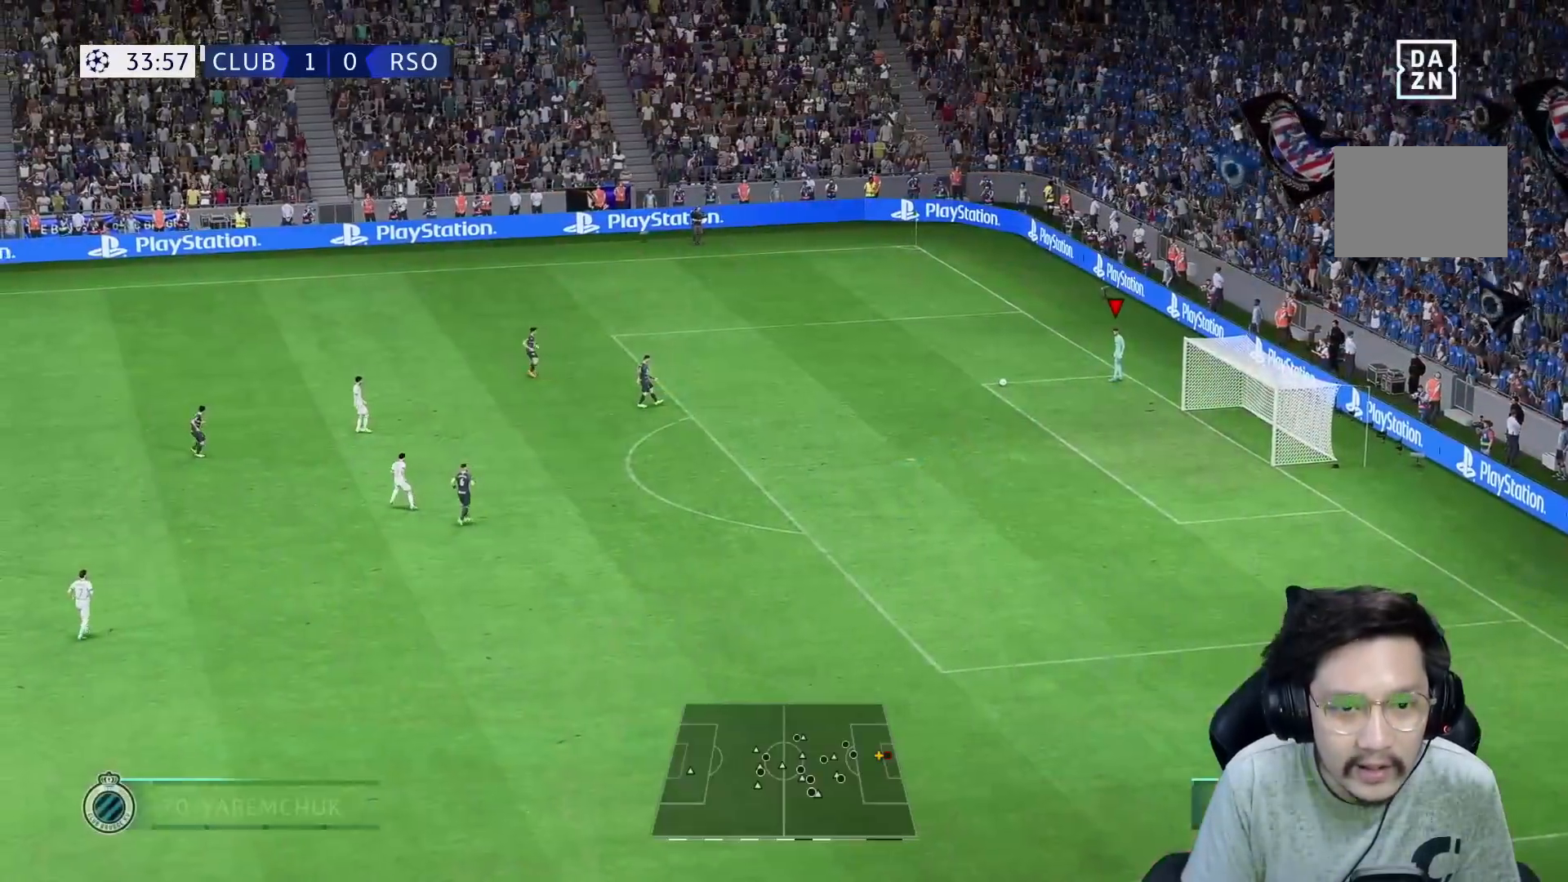
{"buttons": [], "left_stick": "left", "right_stick": "center", "events": [[50, "A", "down"], [67, "left_stick", "left"], [150, "A", "up"], [217, "A", "down"], [283, "A", "up"], [383, "A", "down"], [450, "A", "up"]]}
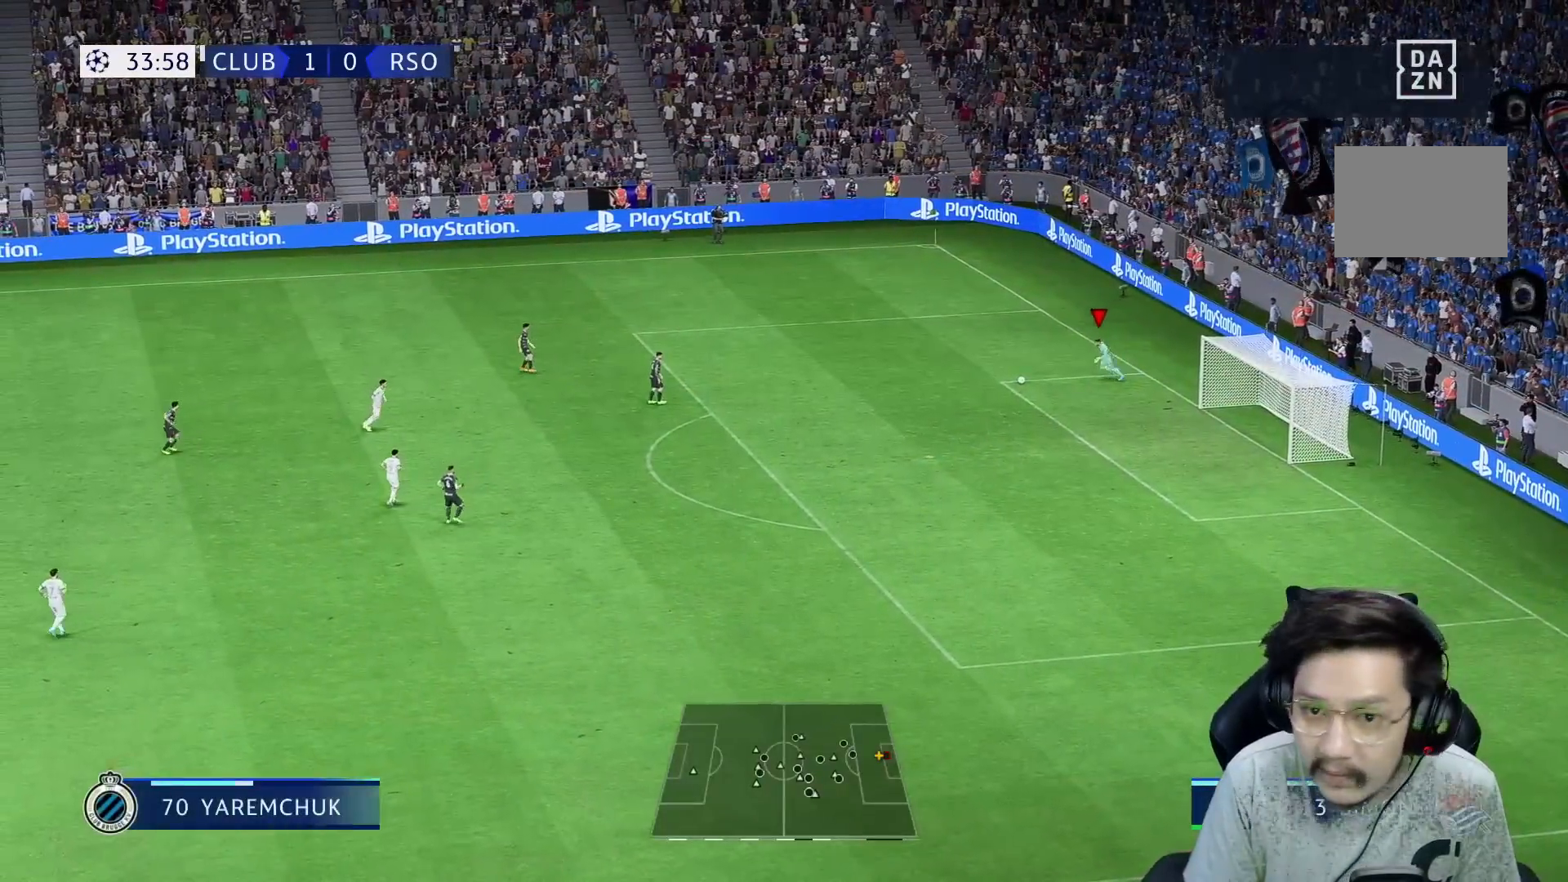
{"buttons": [], "left_stick": "center", "right_stick": "center", "events": [[100, "left_stick", "center"]]}
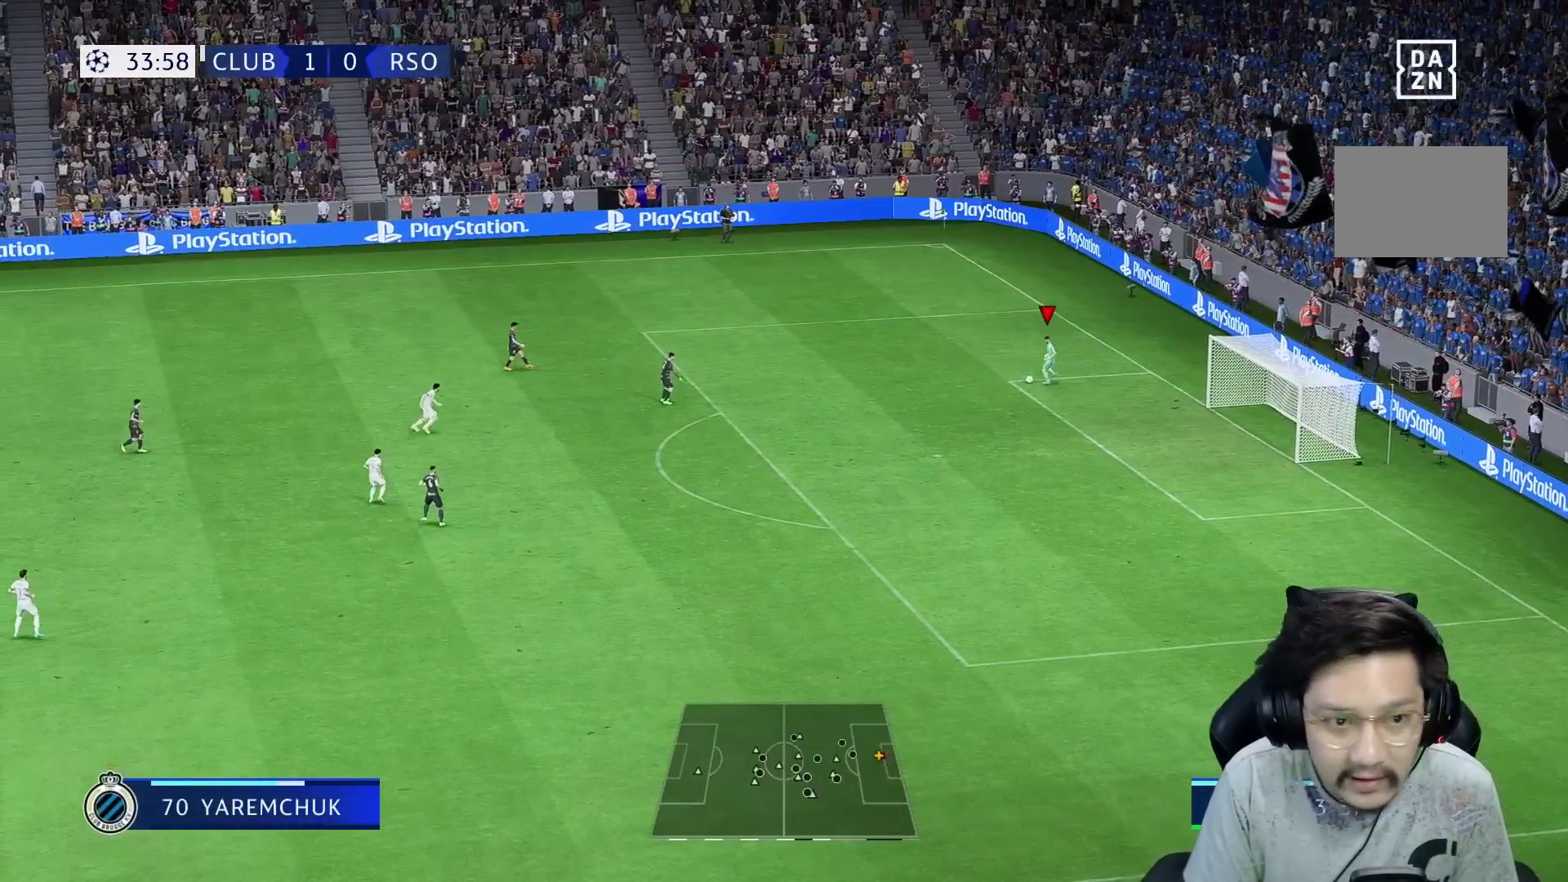
{"buttons": [], "left_stick": "up-left", "right_stick": "center", "events": [[367, "left_stick", "up-left"]]}
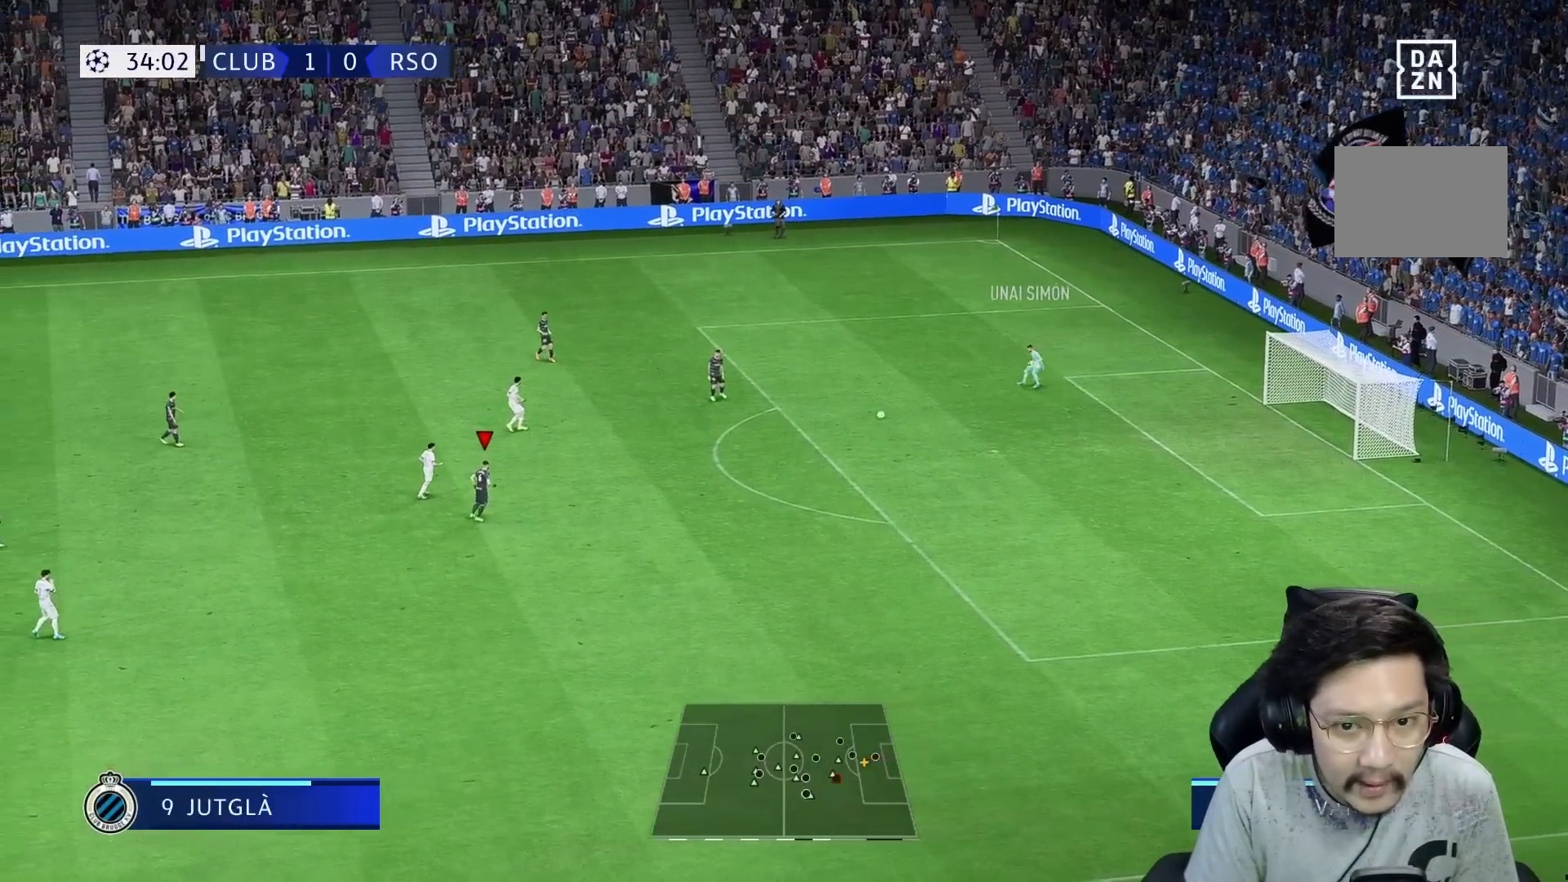
{"buttons": [], "left_stick": "up", "right_stick": "center", "events": [[333, "left_stick", "up"]]}
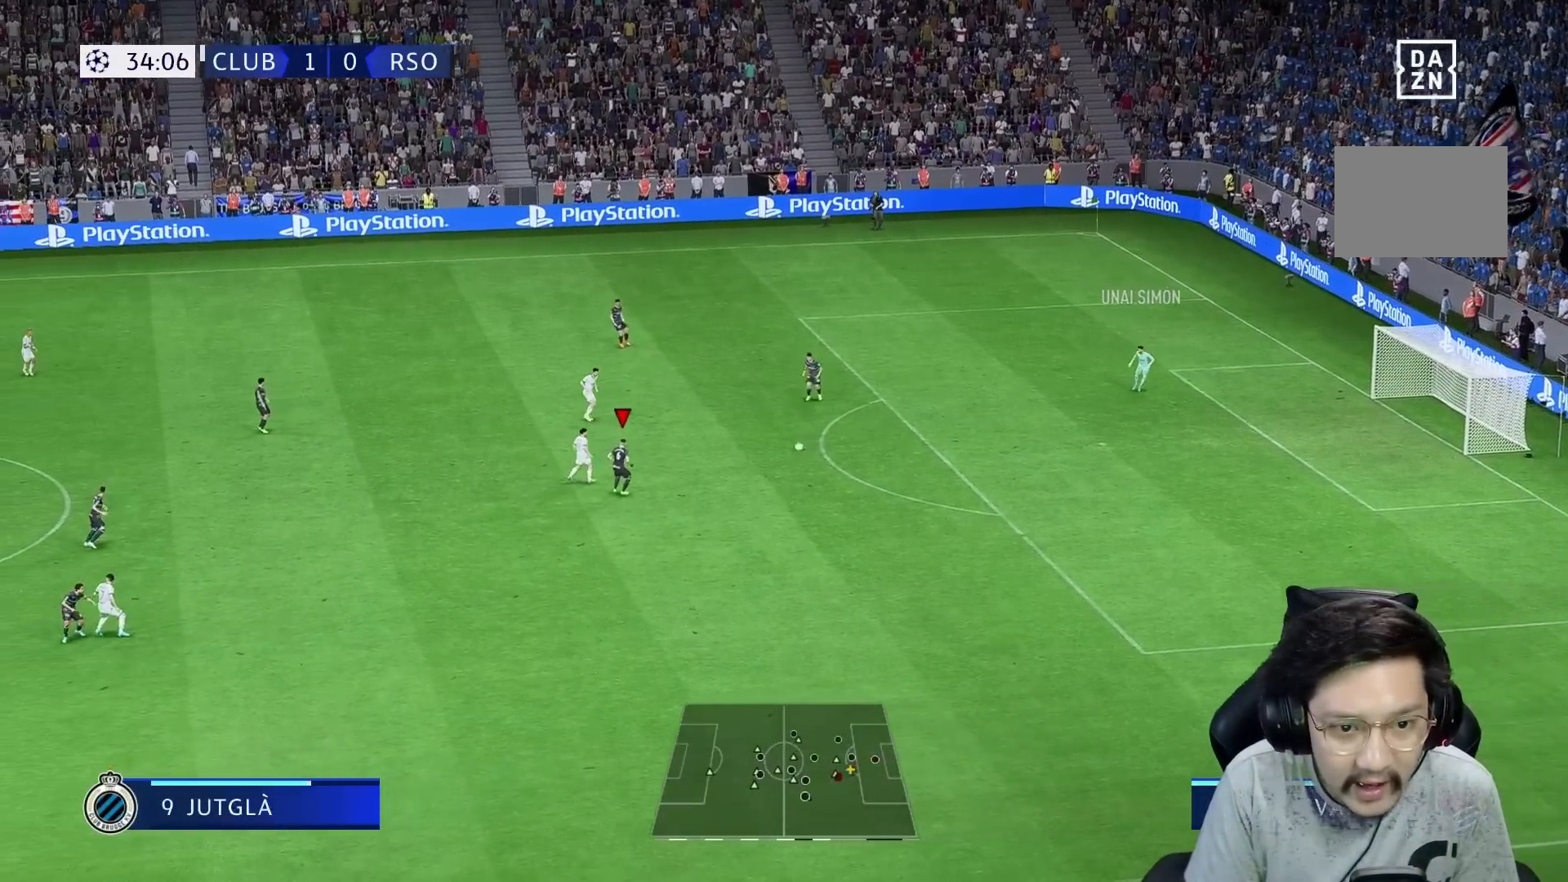
{"buttons": ["R1", "R2"], "left_stick": "up-right", "right_stick": "center", "events": [[117, "A", "down"], [117, "left_stick", "up-right"], [167, "R1", "down"], [200, "A", "up"], [350, "R2", "down"]]}
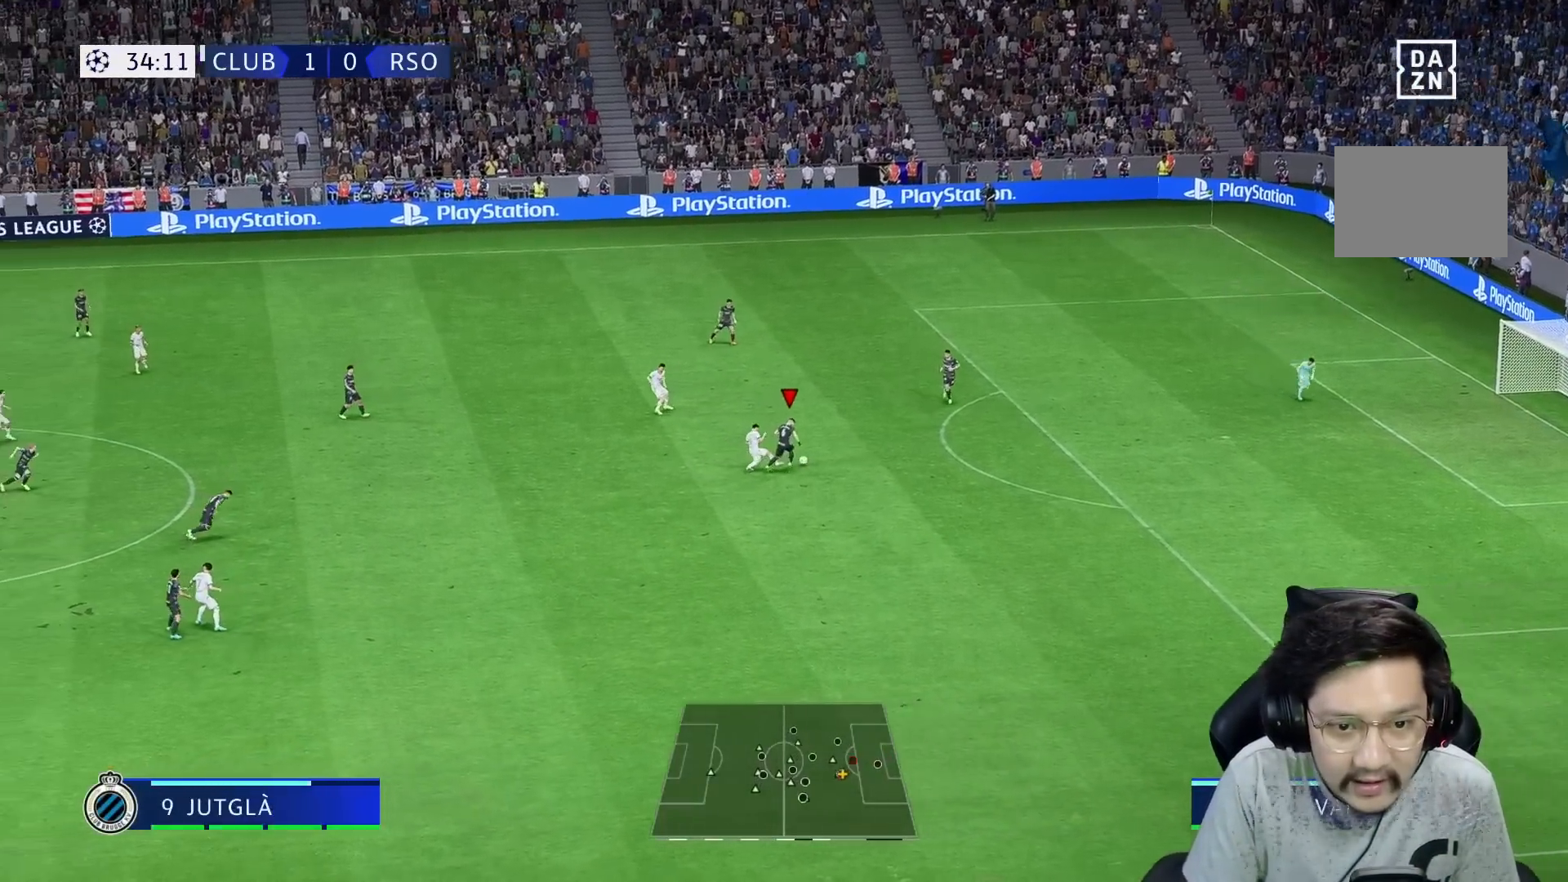
{"buttons": [], "left_stick": "left", "right_stick": "center", "events": [[100, "R1", "up"], [100, "left_stick", "center"], [167, "R2", "up"], [467, "left_stick", "left"]]}
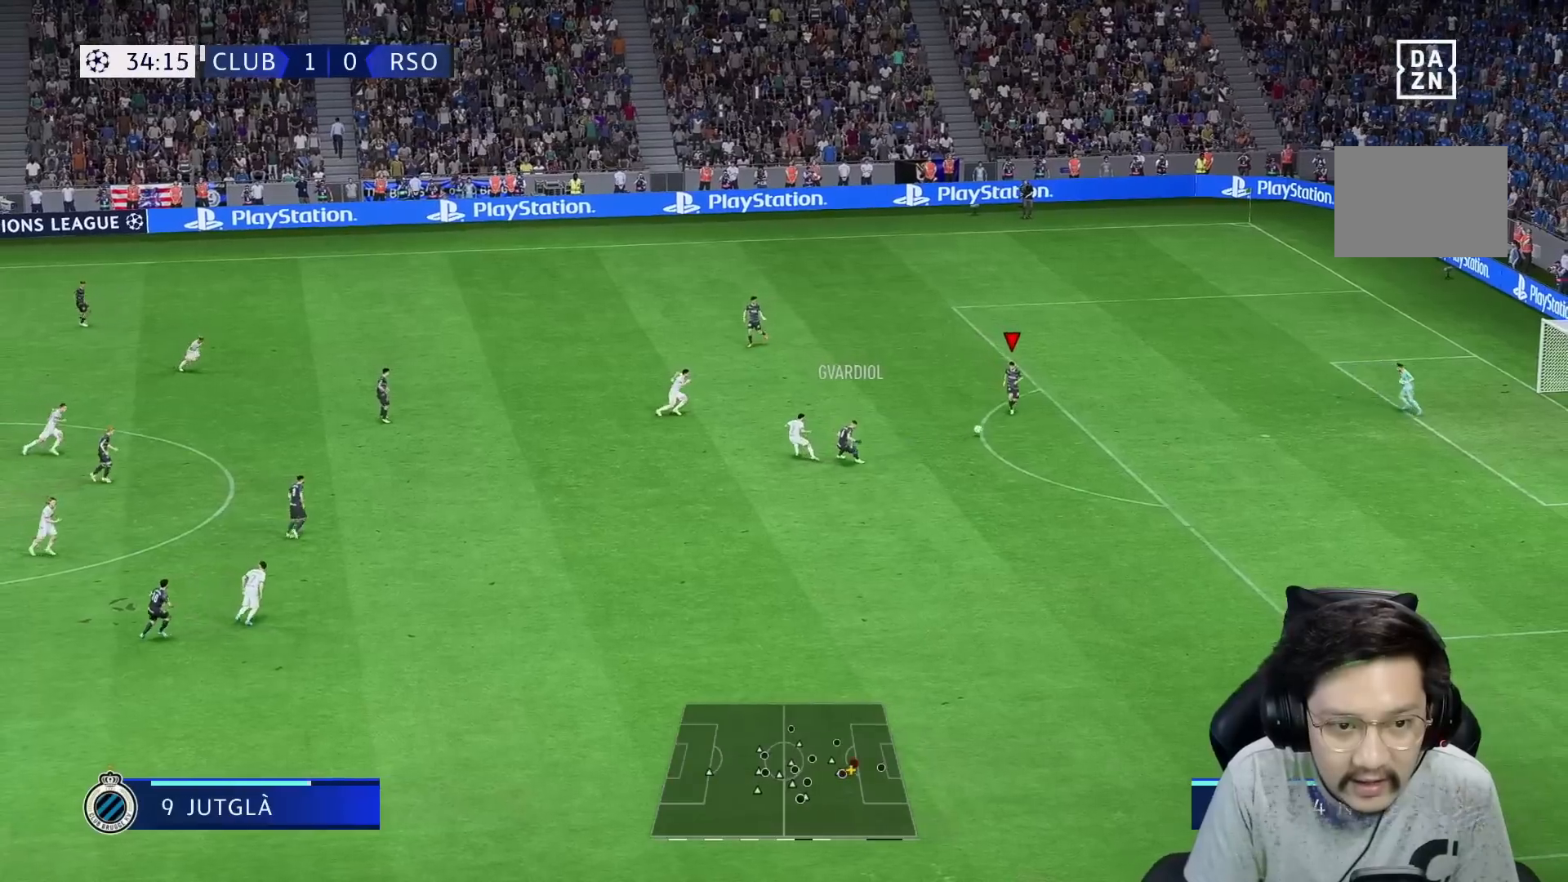
{"buttons": [], "left_stick": "left", "right_stick": "center", "events": []}
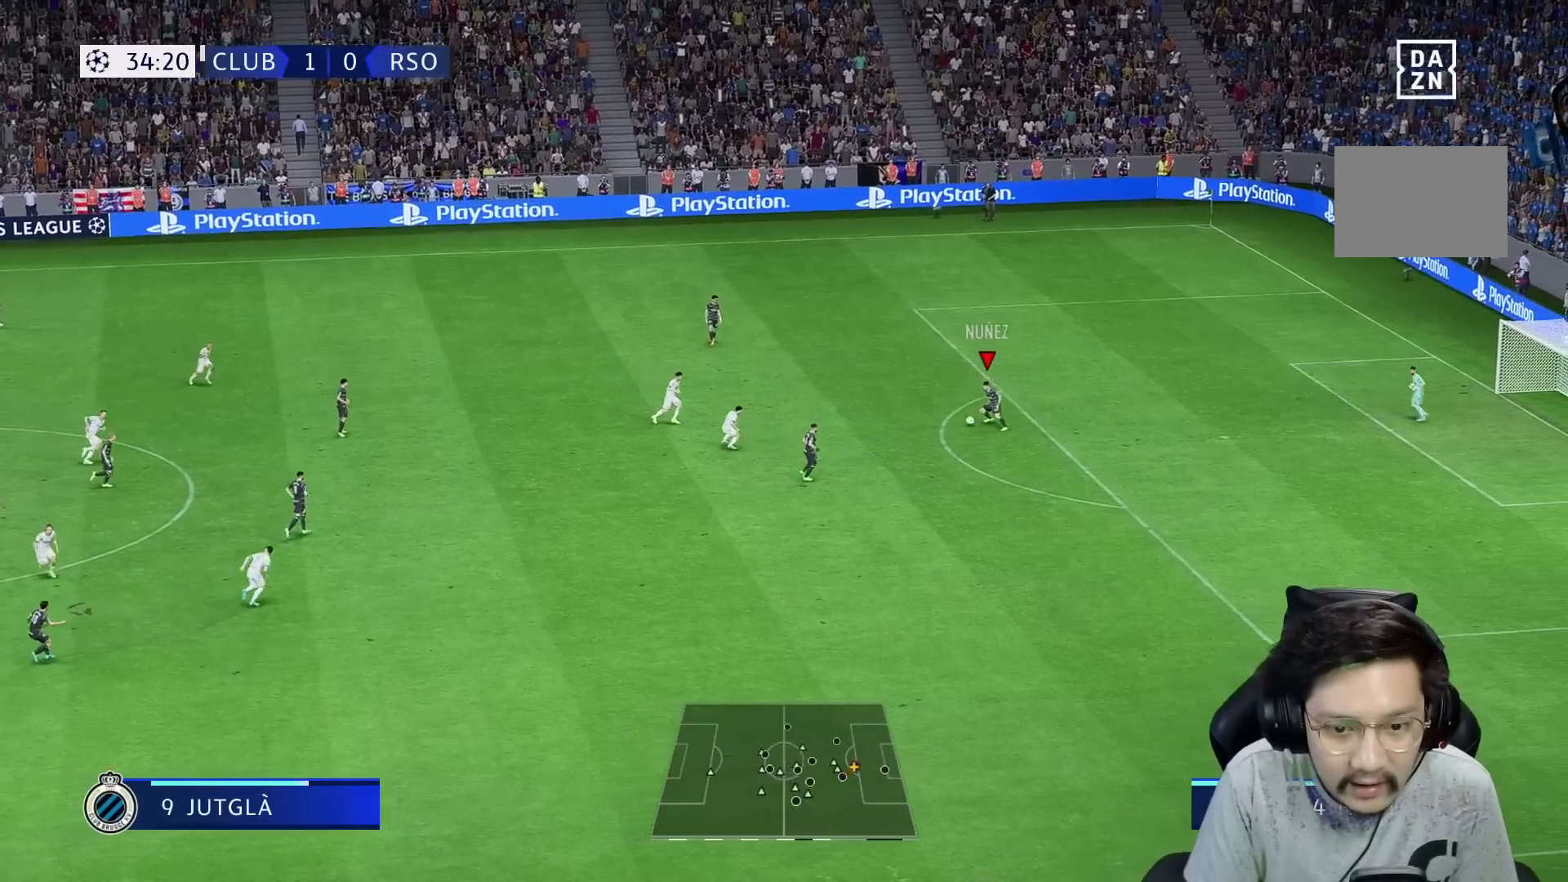
{"buttons": ["B"], "left_stick": "up-left", "right_stick": "center", "events": [[100, "B", "down"], [167, "left_stick", "up-left"]]}
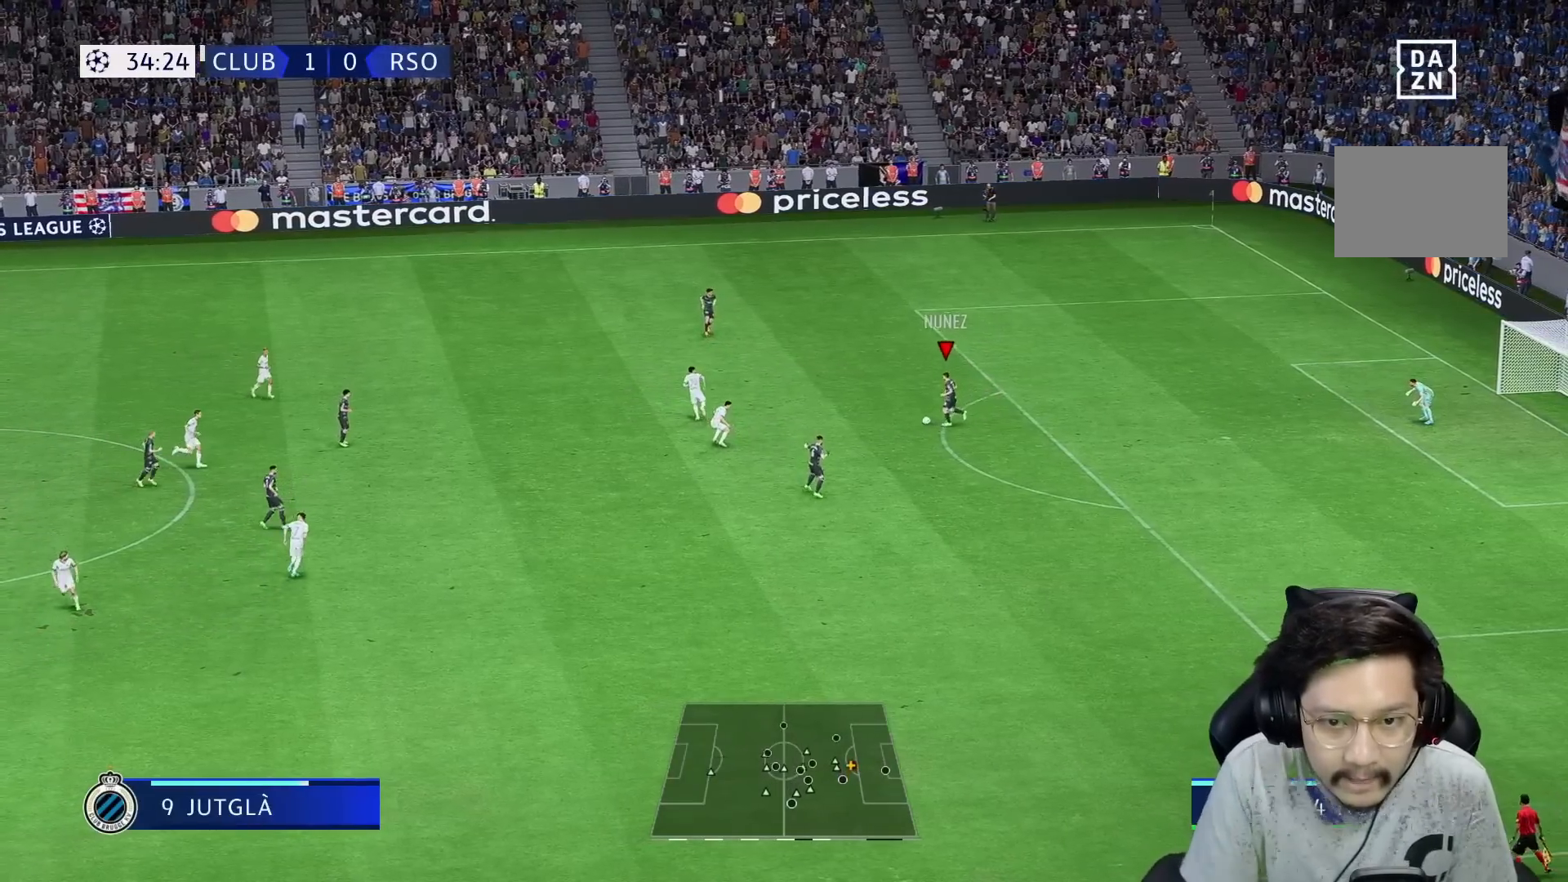
{"buttons": [], "left_stick": "up-left", "right_stick": "center", "events": [[67, "B", "up"]]}